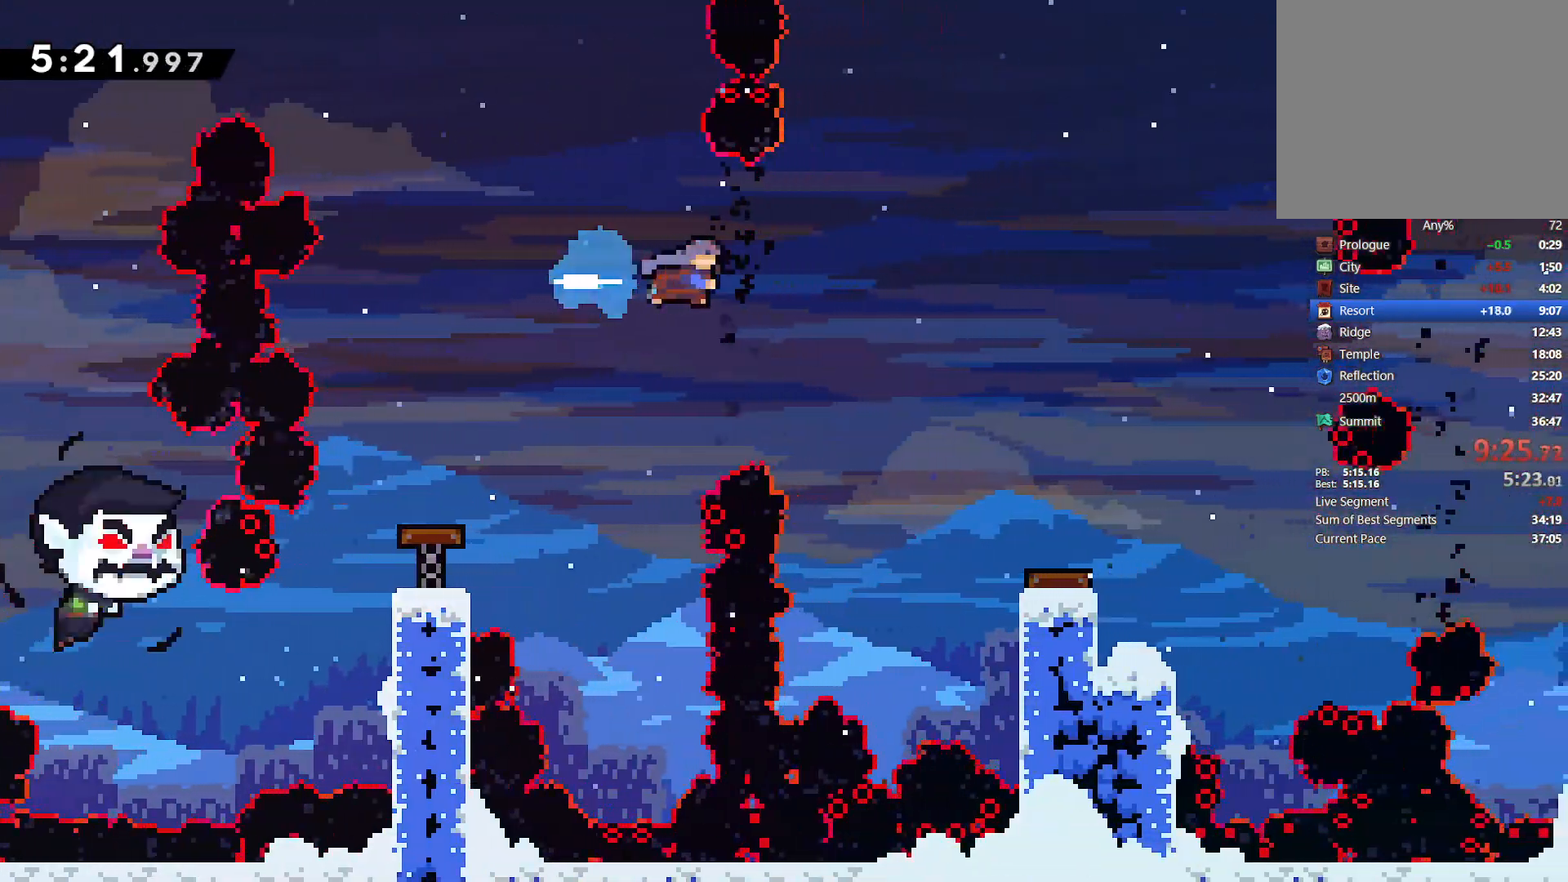
Gameplay with a controller (PlayStation layout); each line is a JSON object with the inputs held at the frame after it. "events" lists button and stick changes between this image and that frame as [ms after this image, input, new state], when the widget could be followed in between. Not read: START TOUCHPAD.
{"buttons": ["L2", "DPAD_RIGHT"], "left_stick": "center", "right_stick": "center", "events": [[50, "L2", "down"]]}
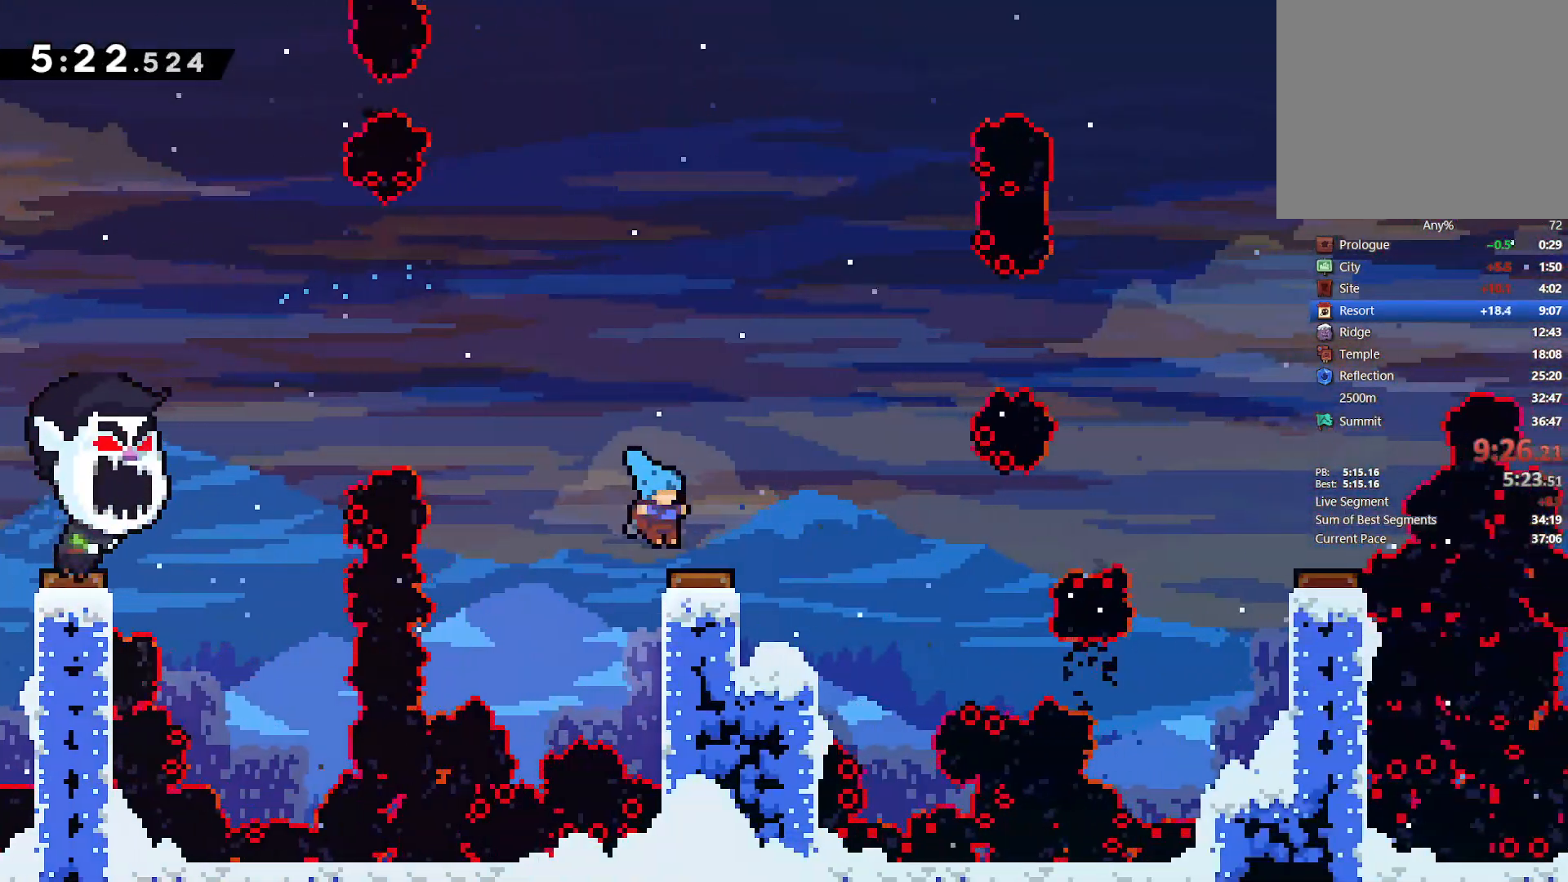
{"buttons": ["DPAD_DOWN"], "left_stick": "center", "right_stick": "center", "events": [[267, "L2", "up"], [317, "DPAD_DOWN", "down"], [367, "DPAD_RIGHT", "up"], [367, "SQUARE", "down"], [483, "SQUARE", "up"]]}
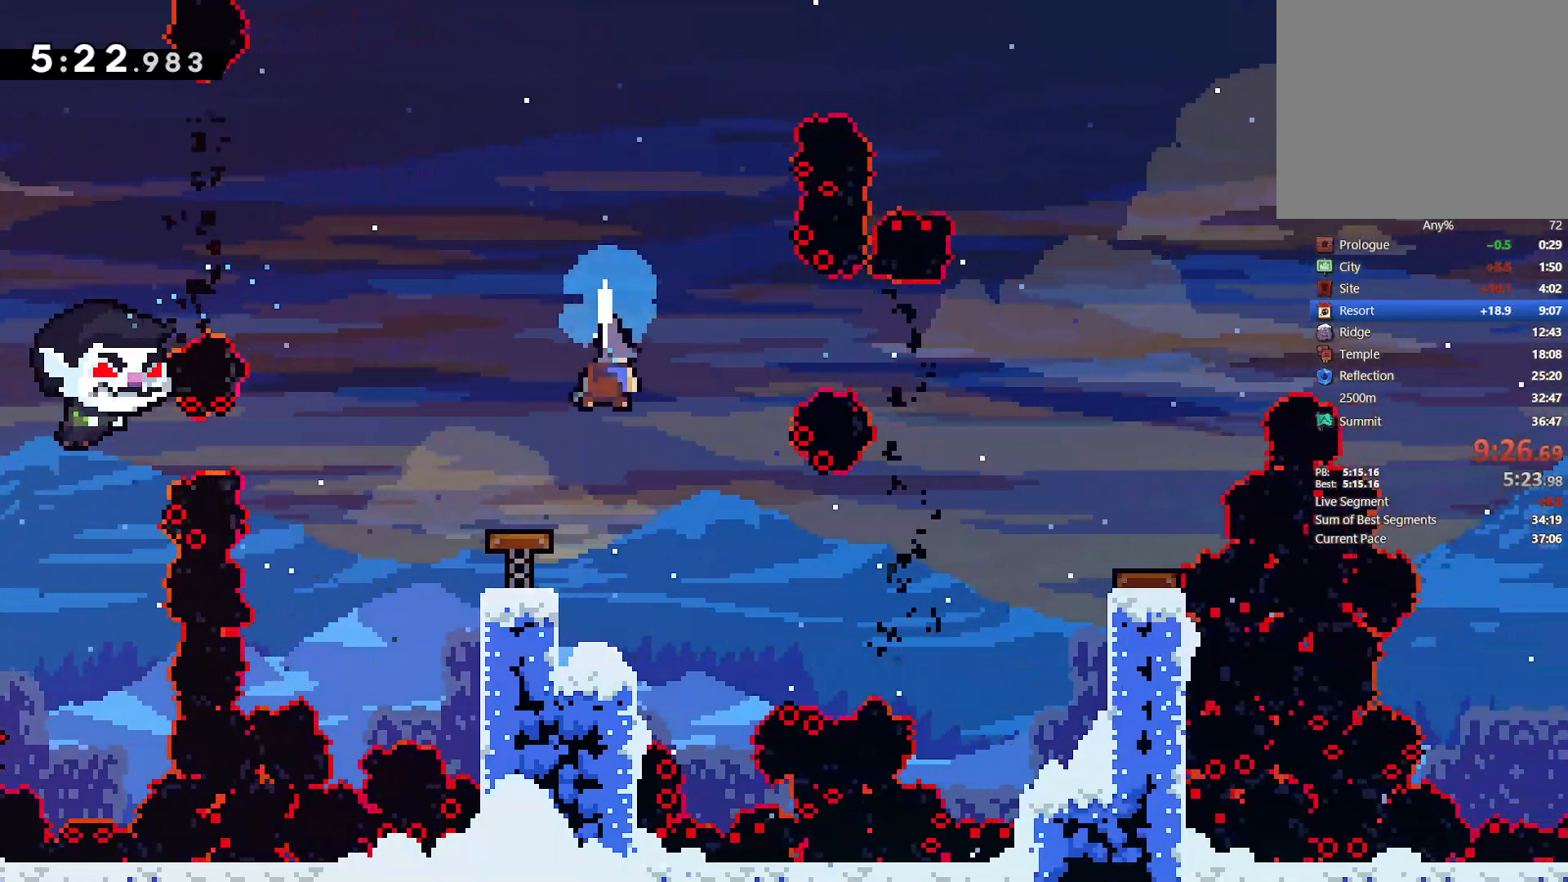
{"buttons": ["CROSS", "L2", "DPAD_RIGHT"], "left_stick": "center", "right_stick": "center", "events": [[150, "DPAD_LEFT", "down"], [183, "DPAD_DOWN", "up"], [250, "DPAD_DOWN", "down"], [250, "L2", "down"], [283, "DPAD_LEFT", "up"], [300, "DPAD_RIGHT", "down"], [300, "SQUARE", "down"], [417, "SQUARE", "up"], [433, "DPAD_DOWN", "up"], [483, "CROSS", "down"]]}
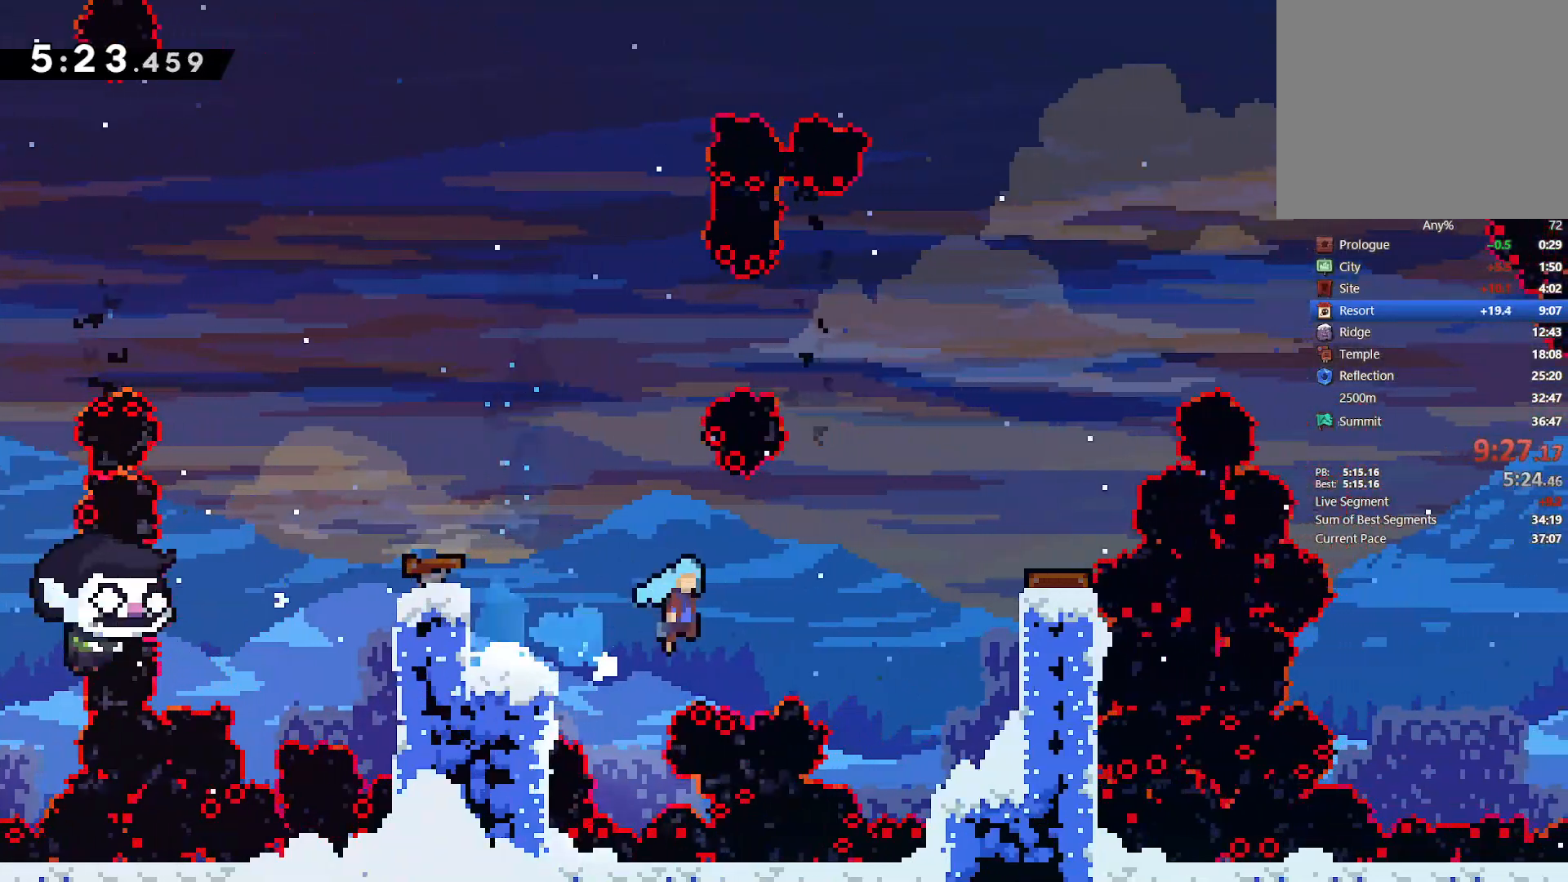
{"buttons": ["L2", "DPAD_RIGHT"], "left_stick": "center", "right_stick": "center", "events": [[150, "CROSS", "up"], [333, "CROSS", "down"], [500, "CROSS", "up"]]}
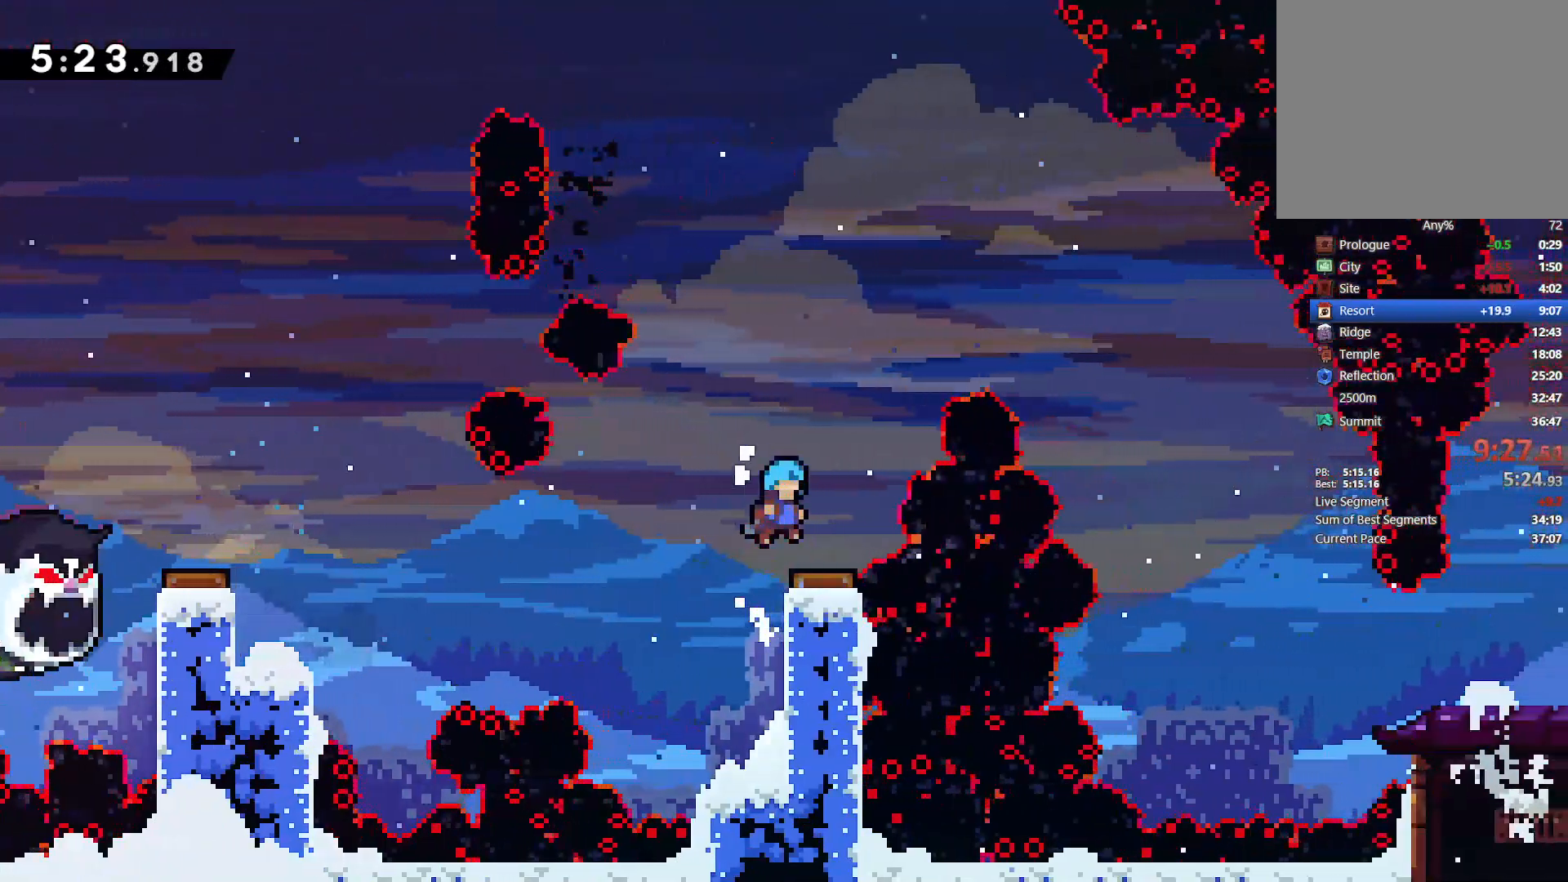
{"buttons": ["DPAD_RIGHT"], "left_stick": "center", "right_stick": "center", "events": [[50, "L2", "up"], [67, "DPAD_RIGHT", "up"], [183, "DPAD_RIGHT", "down"]]}
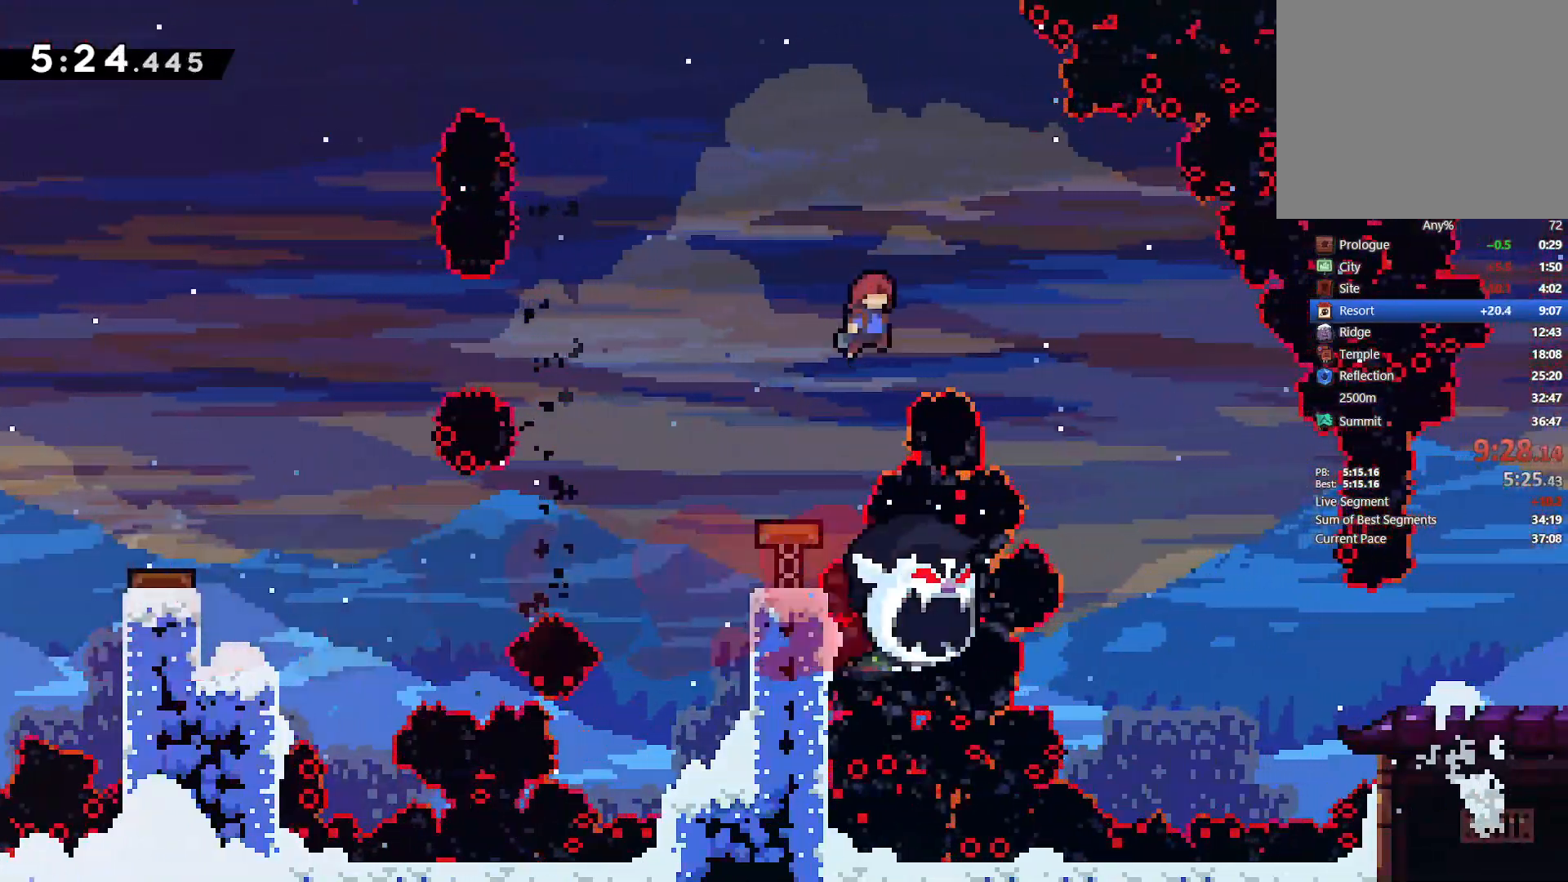
{"buttons": ["DPAD_RIGHT"], "left_stick": "center", "right_stick": "center", "events": []}
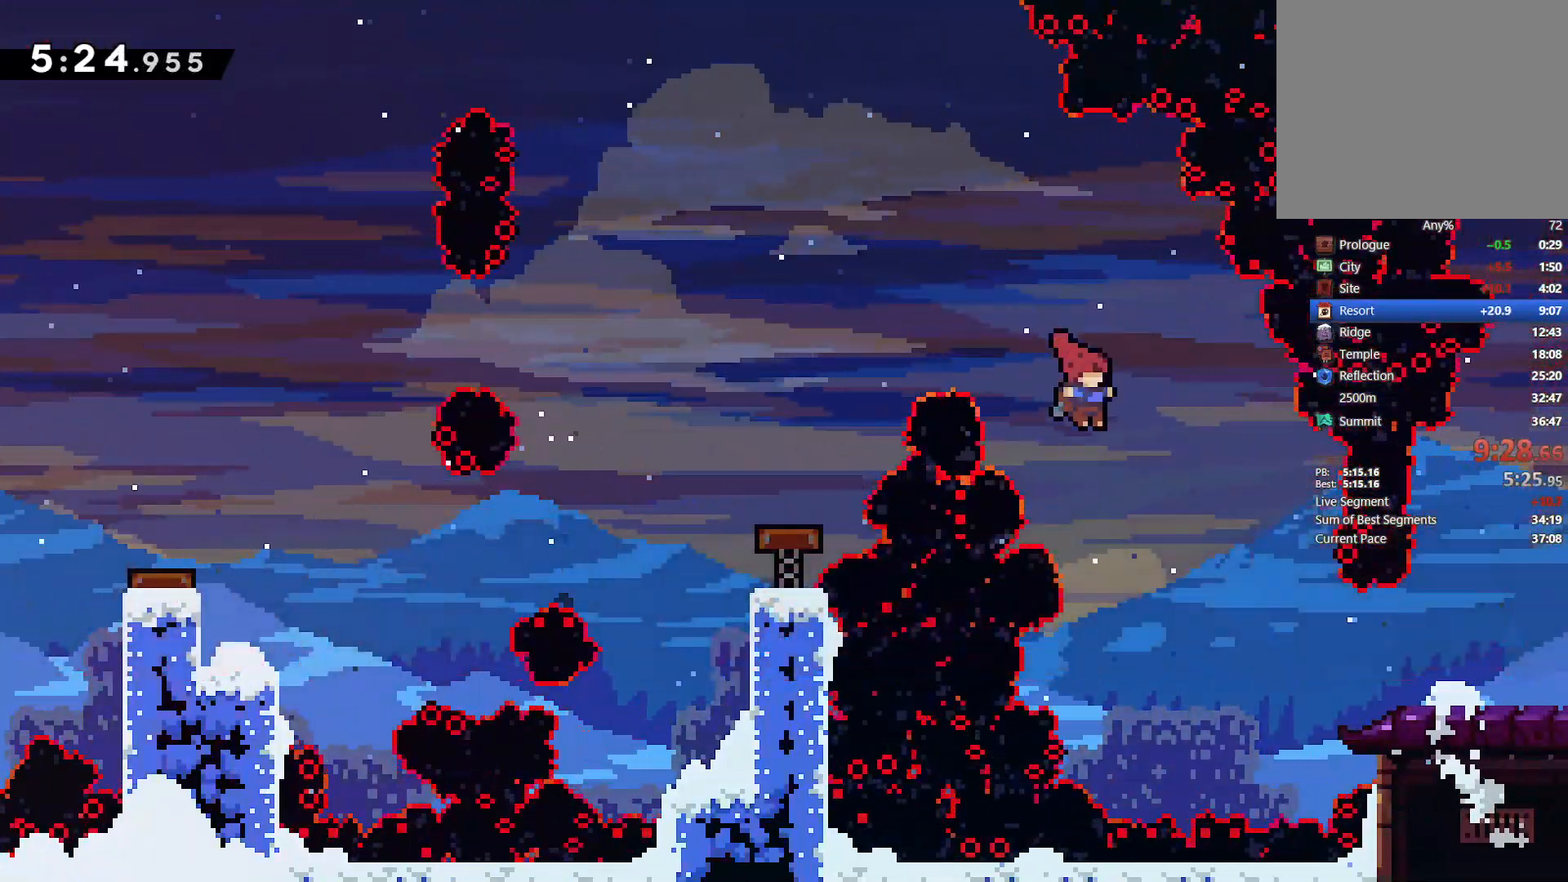
{"buttons": ["DPAD_RIGHT"], "left_stick": "center", "right_stick": "center", "events": [[333, "SQUARE", "down"], [450, "SQUARE", "up"]]}
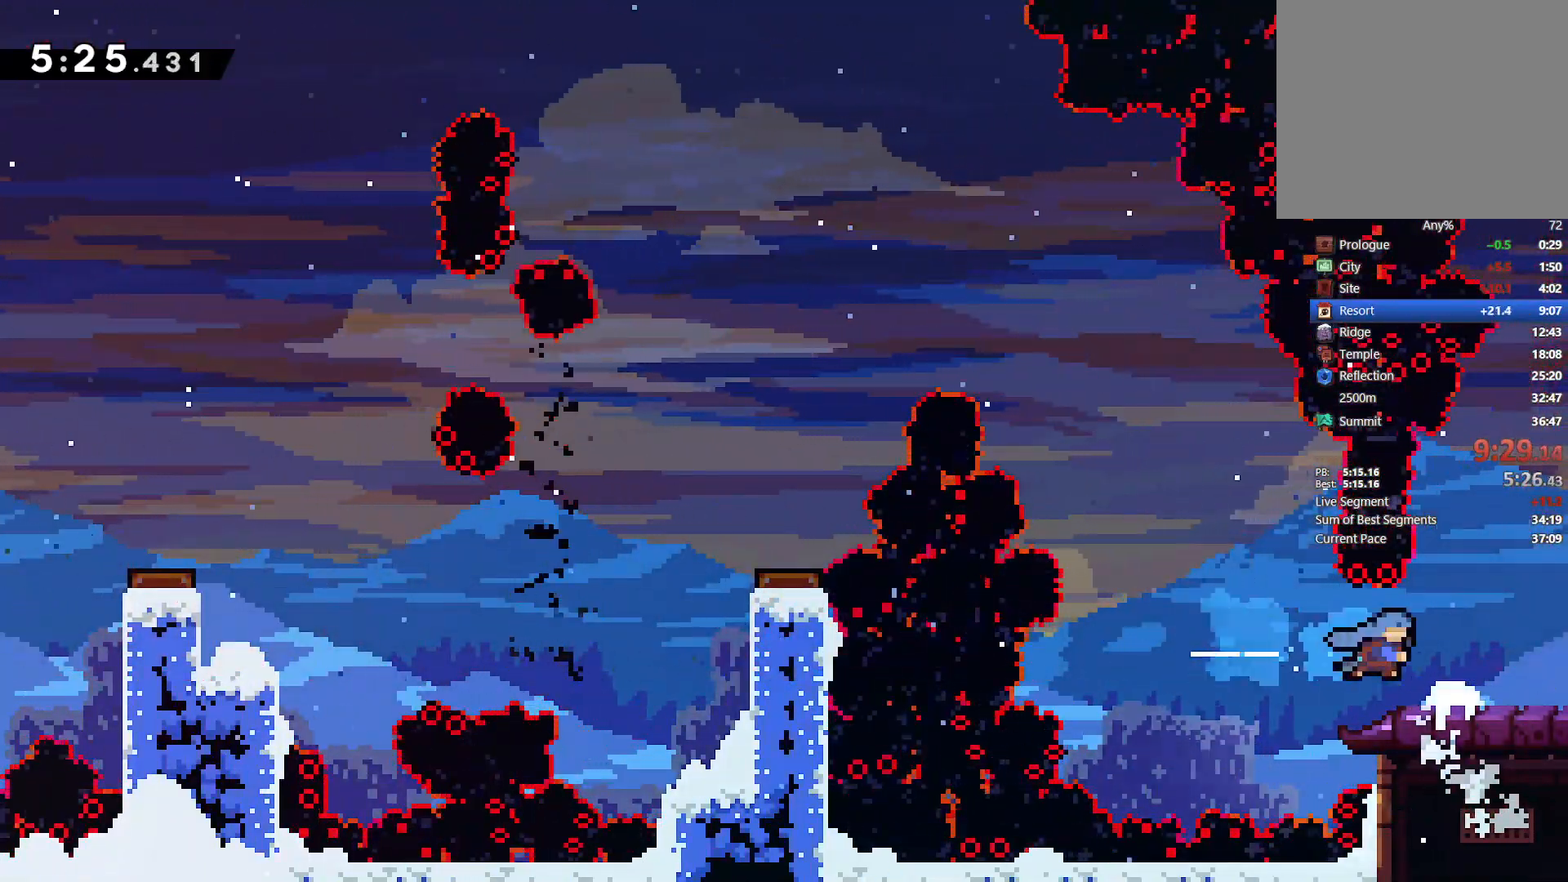
{"buttons": ["DPAD_RIGHT"], "left_stick": "center", "right_stick": "center", "events": []}
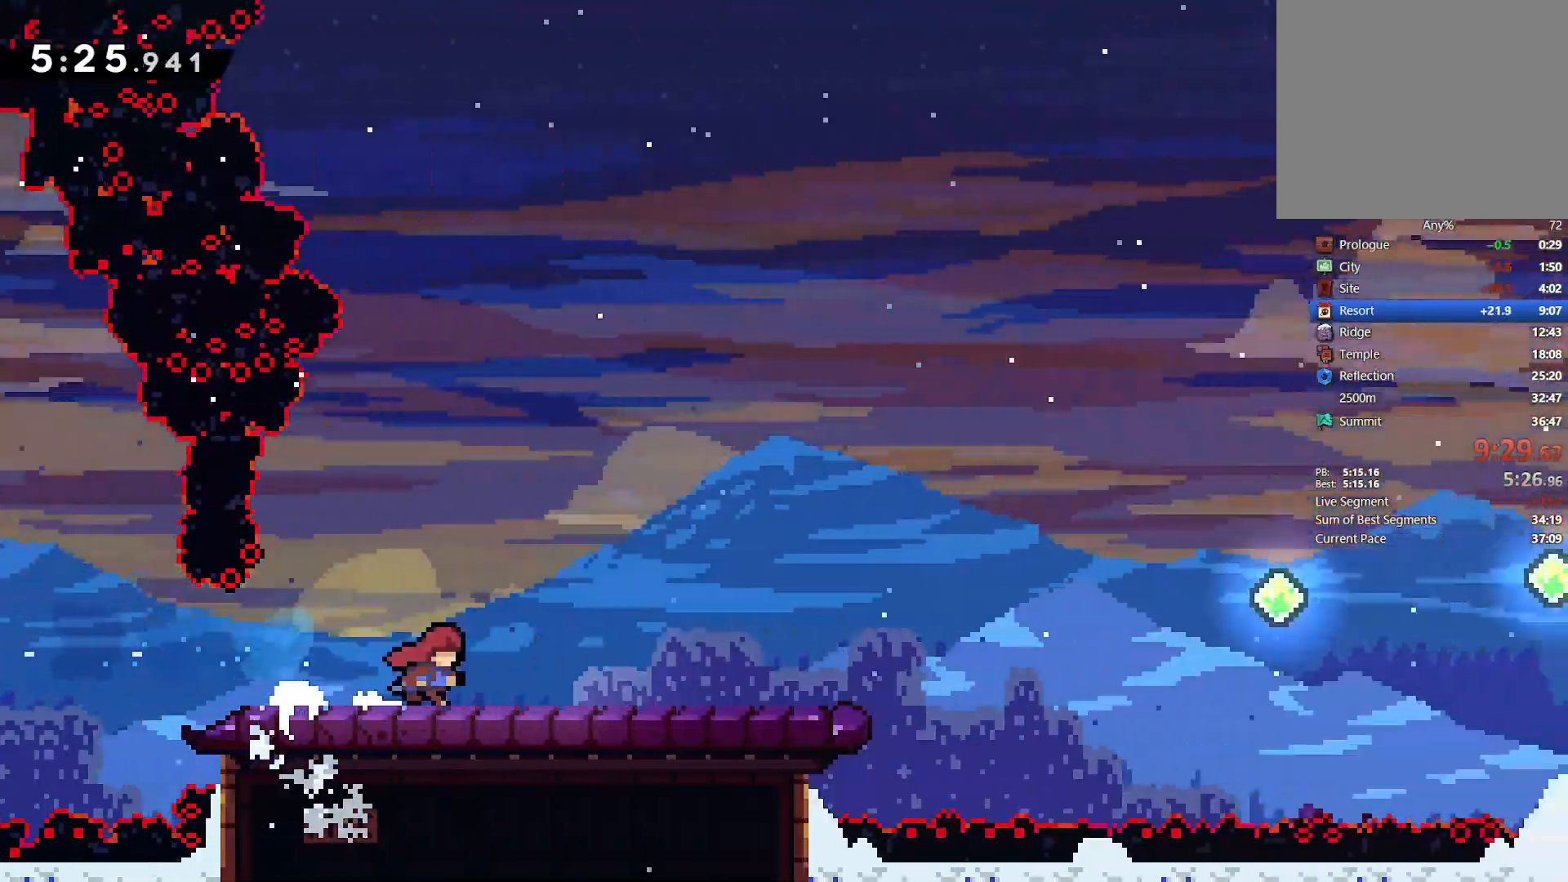
{"buttons": ["CROSS", "SQUARE", "DPAD_DOWN", "DPAD_RIGHT"], "left_stick": "center", "right_stick": "center", "events": [[283, "DPAD_DOWN", "down"], [450, "CROSS", "down"], [467, "SQUARE", "down"]]}
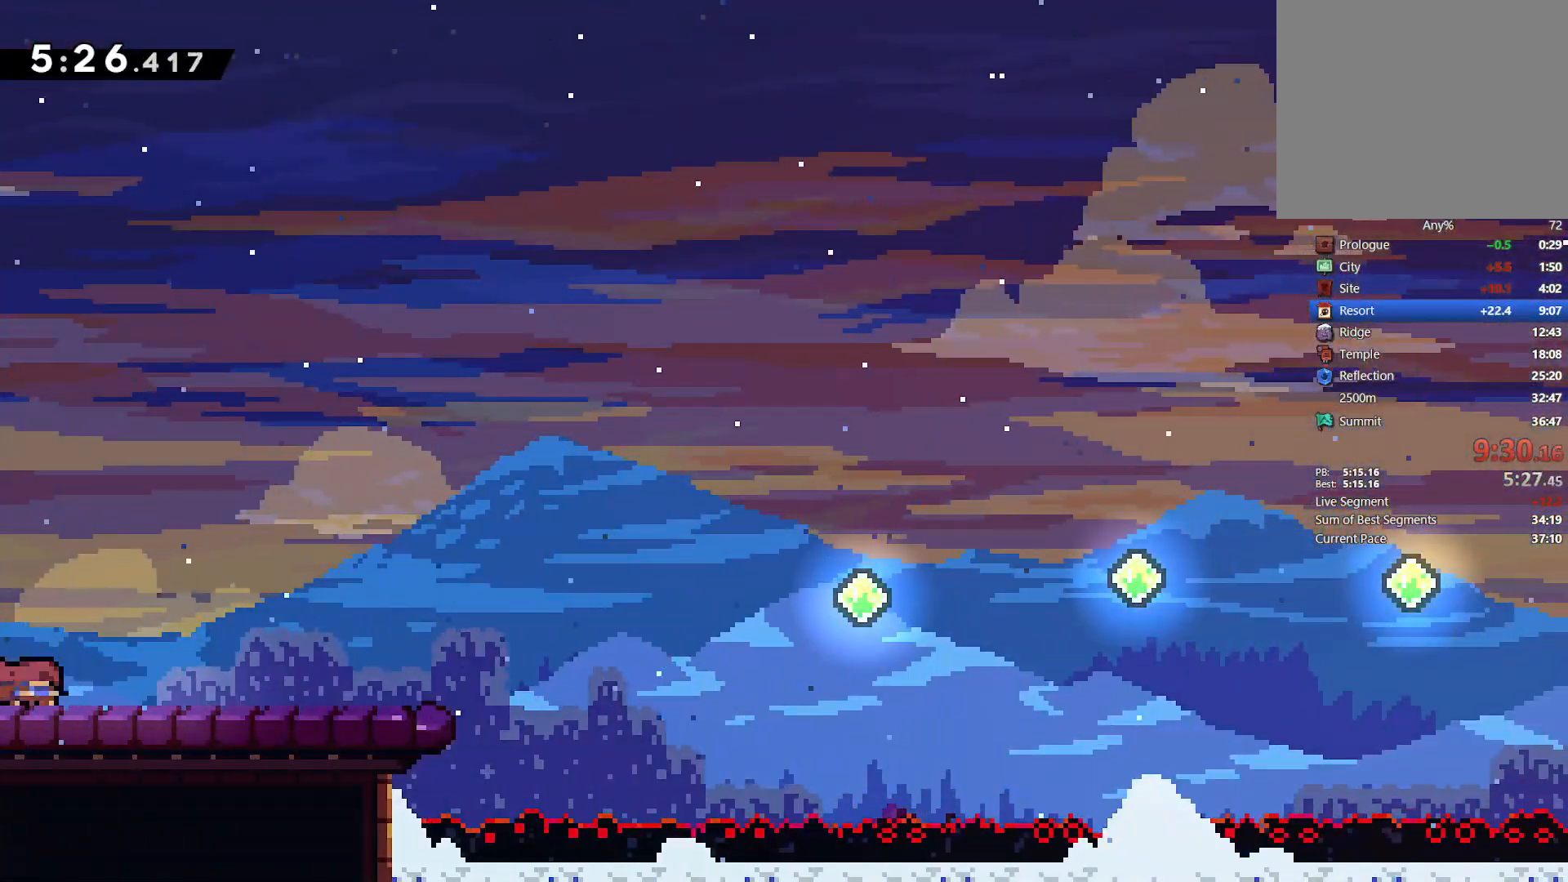
{"buttons": ["DPAD_RIGHT"], "left_stick": "center", "right_stick": "center", "events": [[50, "SQUARE", "up"], [67, "CROSS", "up"], [200, "DPAD_DOWN", "up"], [283, "CROSS", "down"], [433, "CROSS", "up"]]}
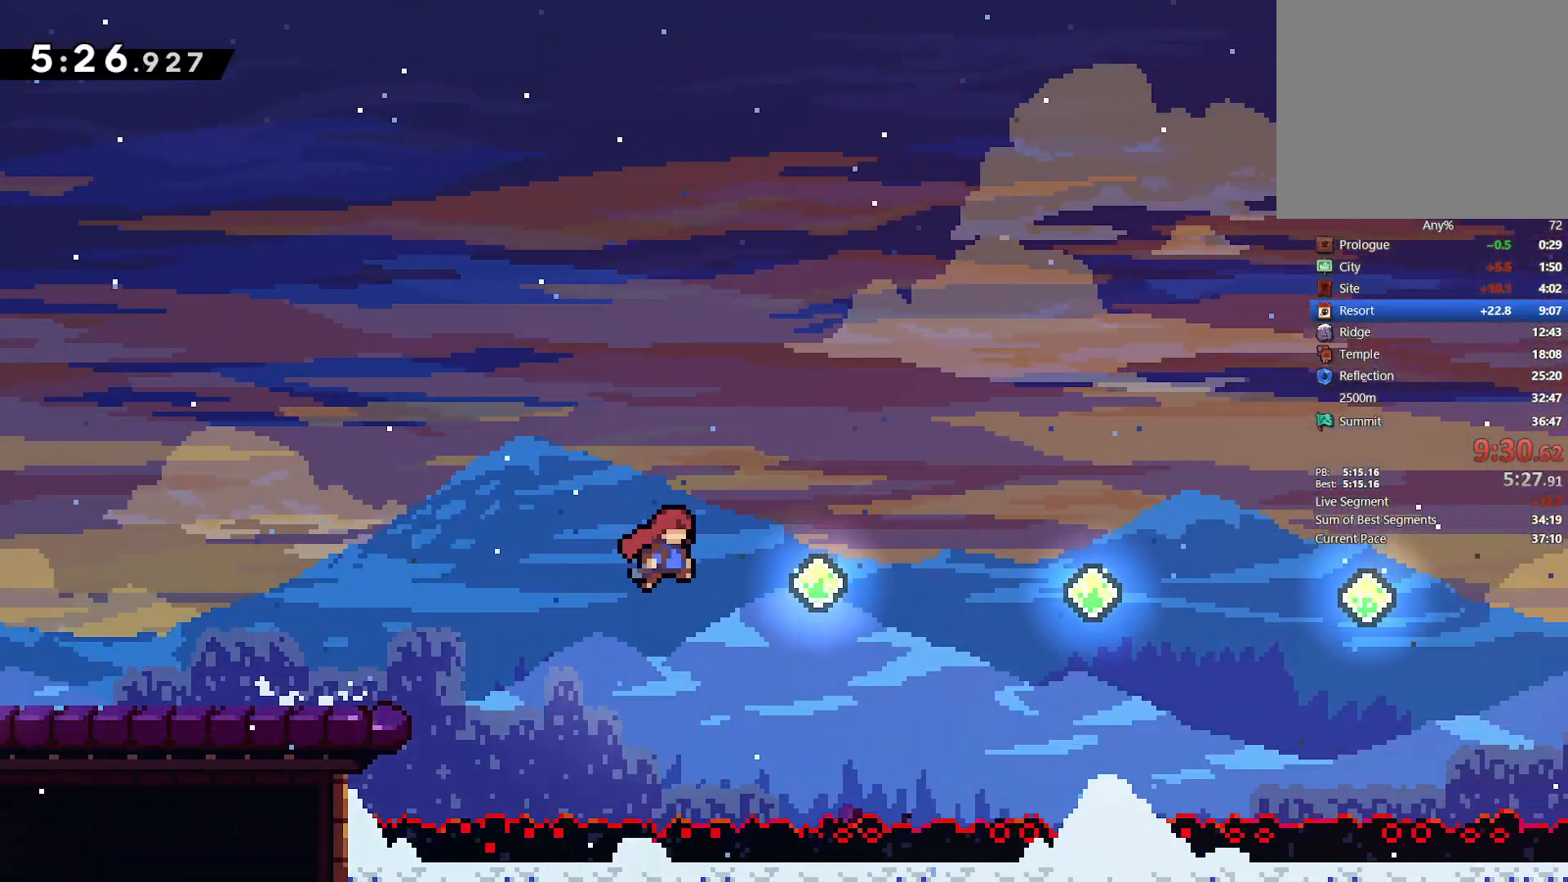
{"buttons": ["SQUARE", "DPAD_RIGHT"], "left_stick": "center", "right_stick": "center", "events": [[67, "SQUARE", "down"], [200, "SQUARE", "up"], [417, "SQUARE", "down"]]}
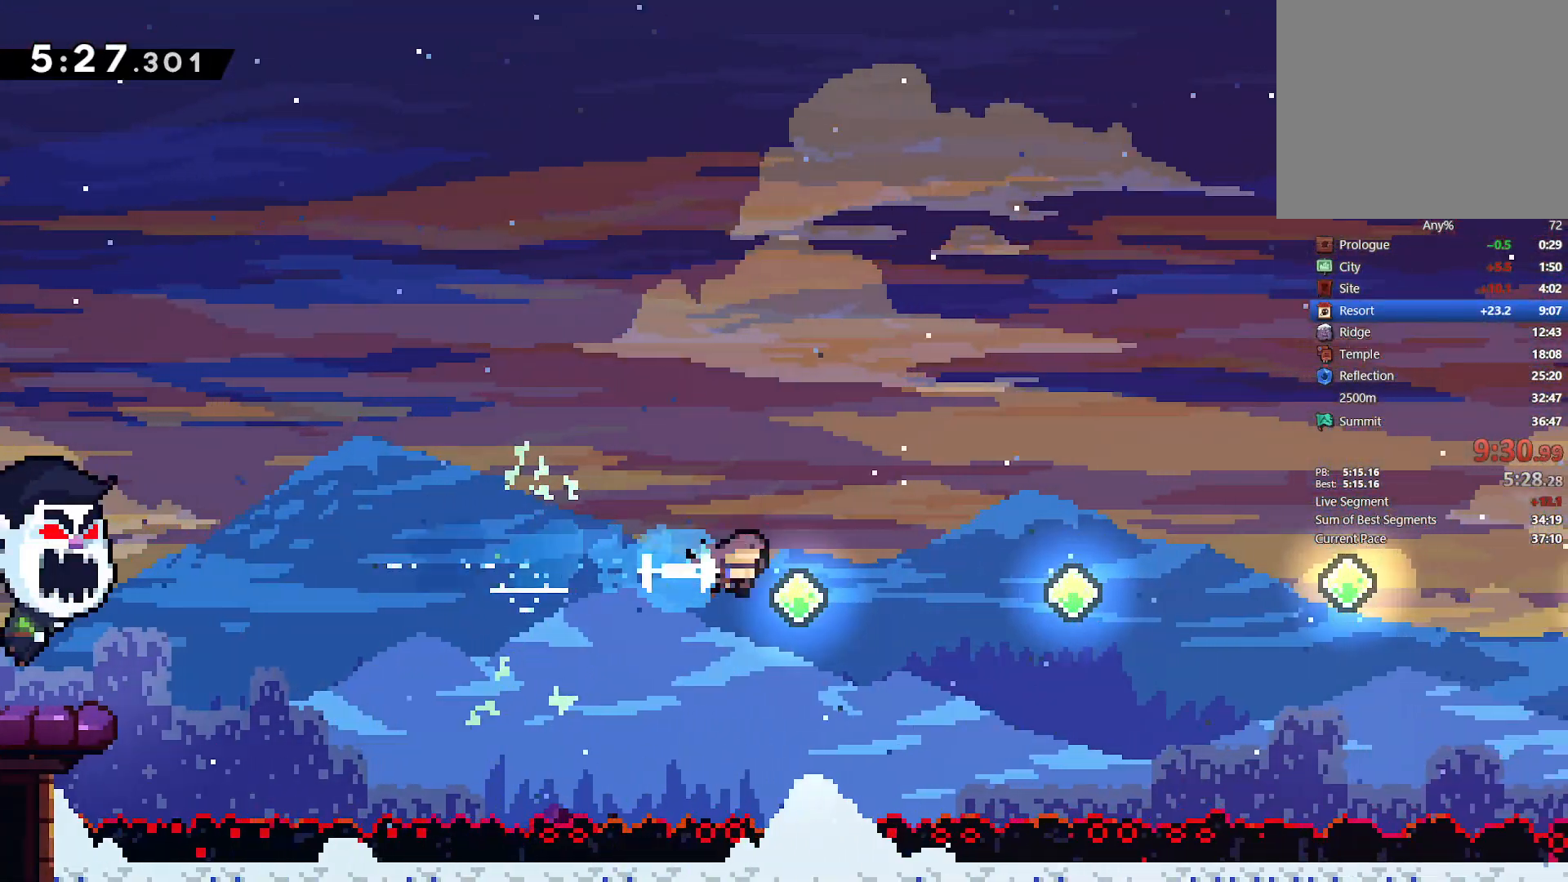
{"buttons": ["DPAD_RIGHT"], "left_stick": "center", "right_stick": "center", "events": [[83, "SQUARE", "up"], [267, "SQUARE", "down"], [450, "SQUARE", "up"]]}
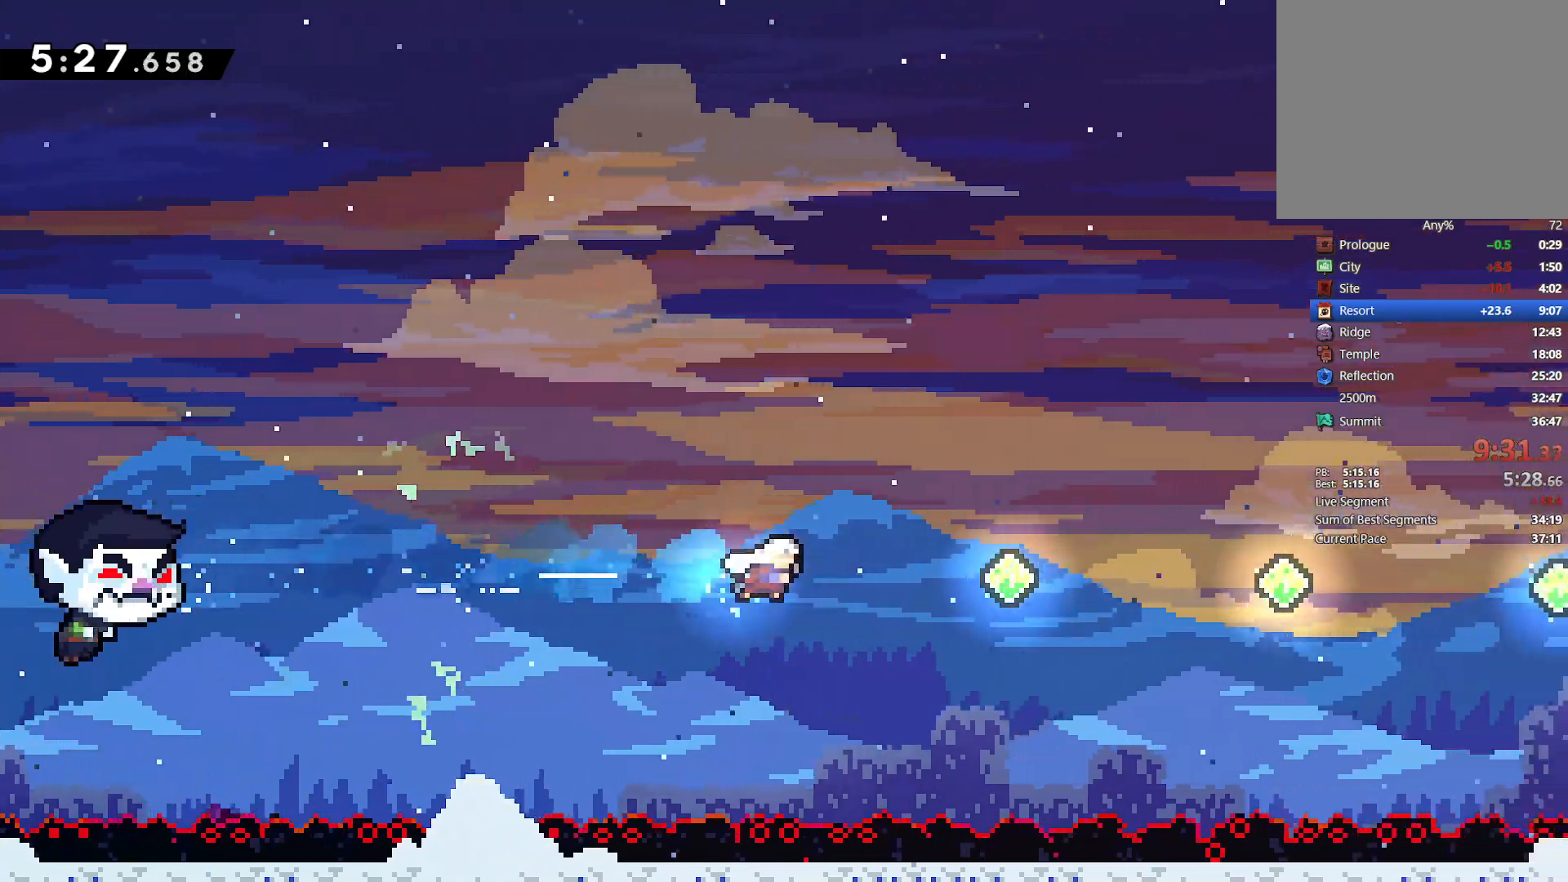
{"buttons": ["SQUARE", "DPAD_RIGHT"], "left_stick": "center", "right_stick": "center", "events": [[133, "SQUARE", "down"], [317, "SQUARE", "up"], [467, "SQUARE", "down"]]}
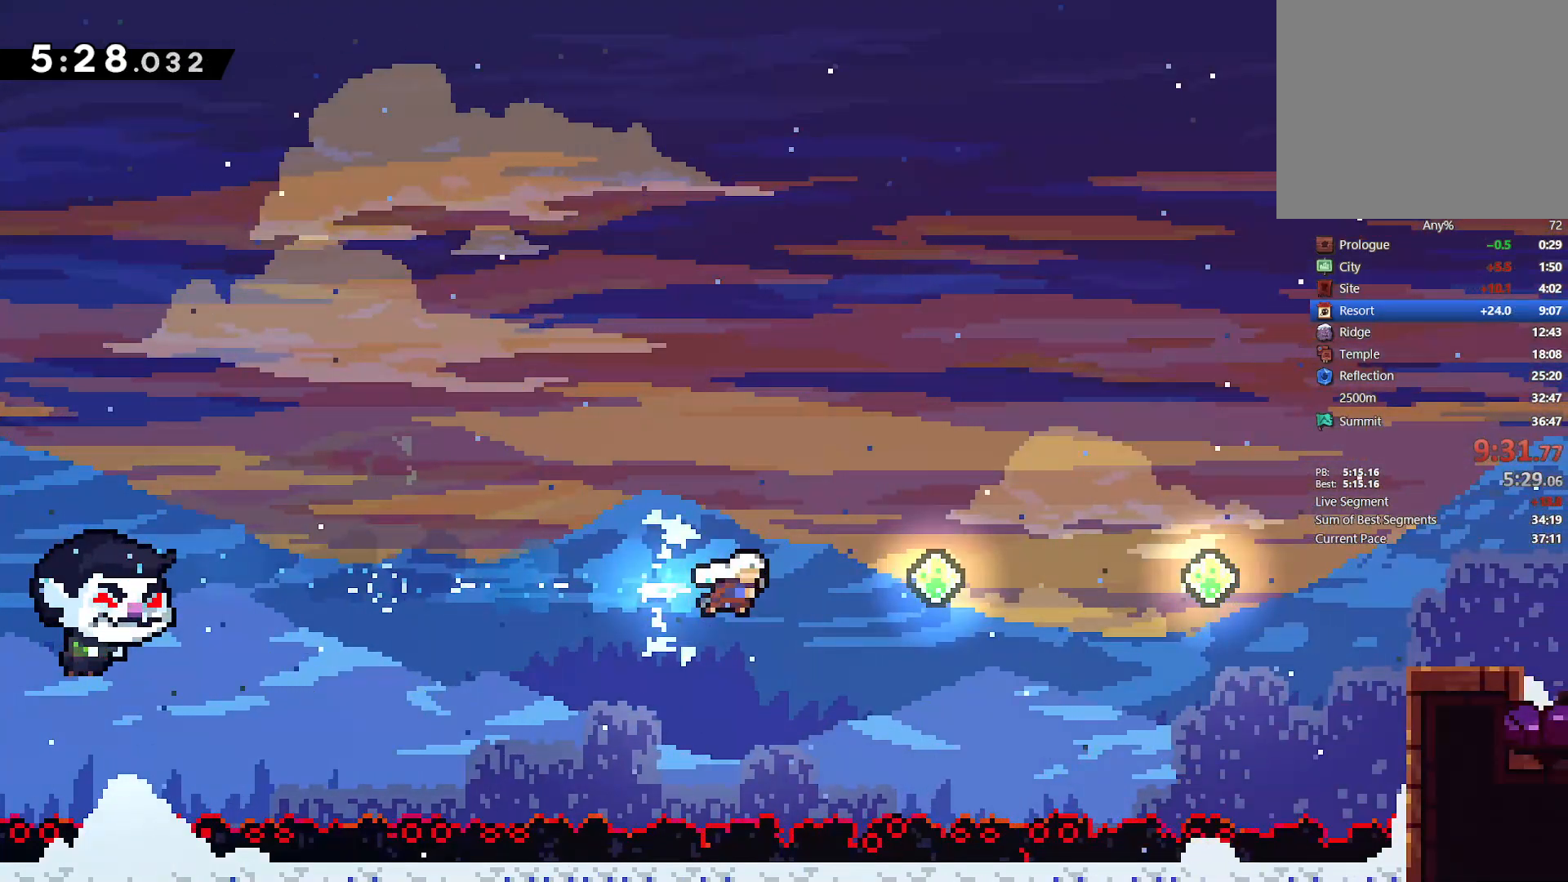
{"buttons": ["SQUARE", "DPAD_RIGHT"], "left_stick": "center", "right_stick": "center", "events": [[200, "SQUARE", "up"], [367, "SQUARE", "down"]]}
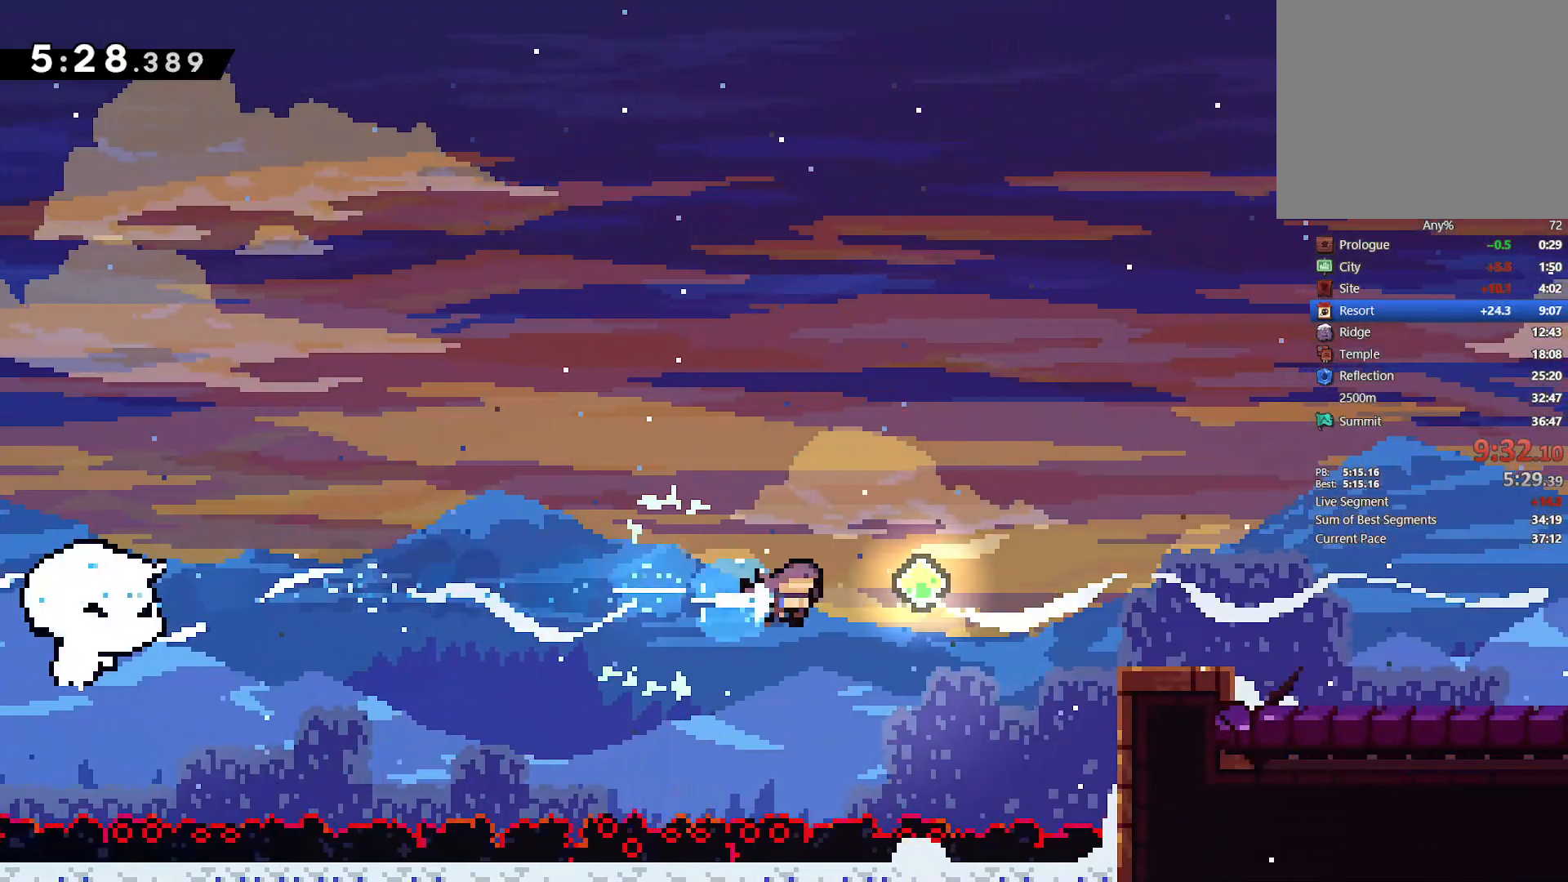
{"buttons": ["DPAD_DOWN", "DPAD_RIGHT"], "left_stick": "center", "right_stick": "center", "events": [[50, "SQUARE", "up"], [200, "SQUARE", "down"], [300, "SQUARE", "up"], [450, "DPAD_DOWN", "down"]]}
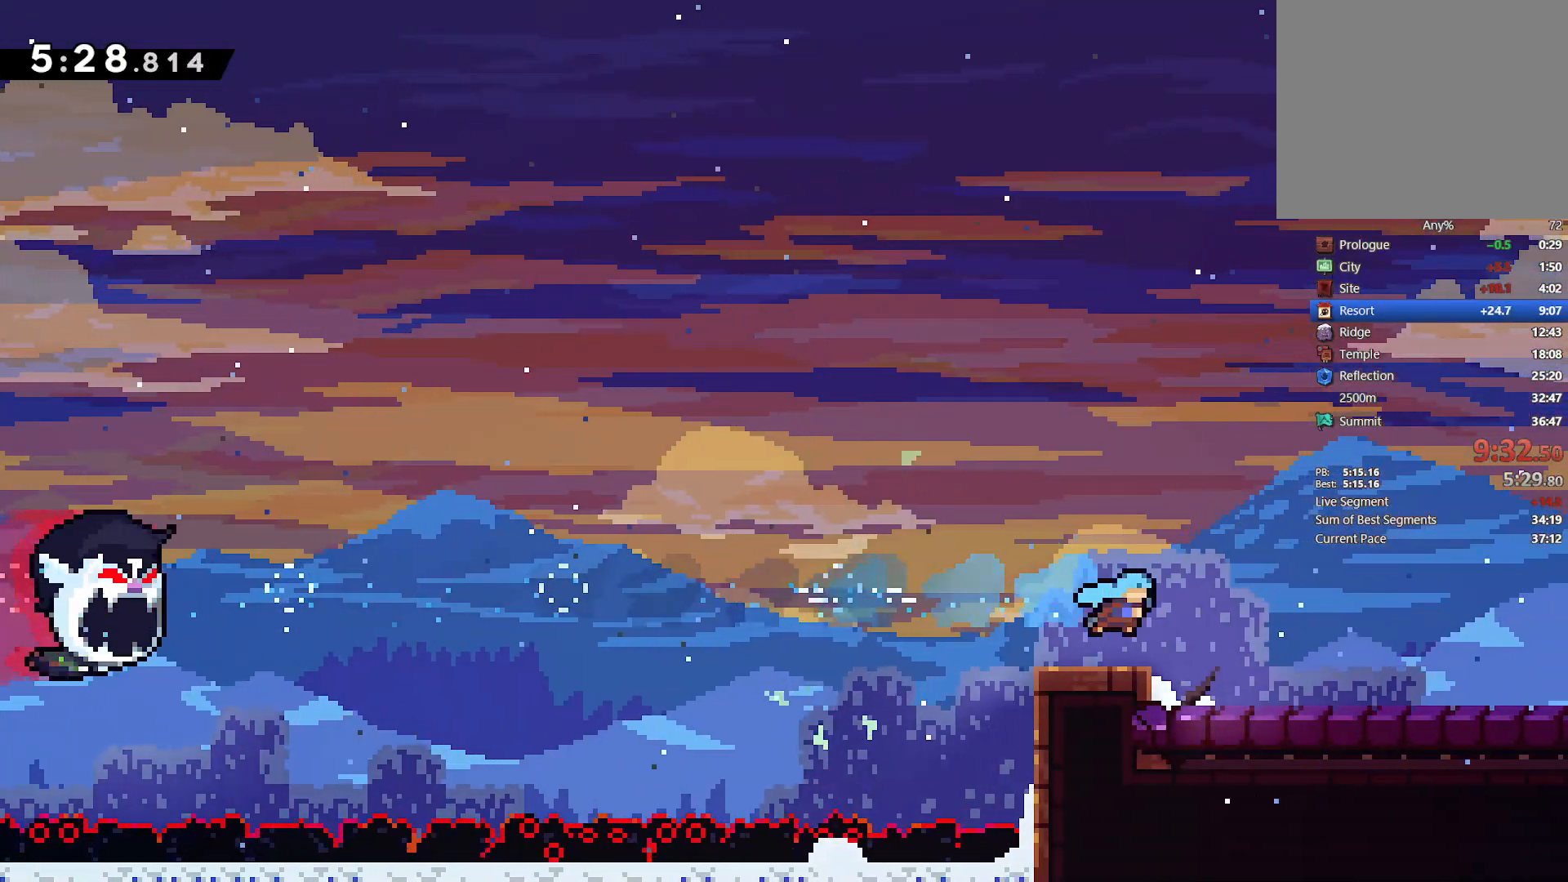
{"buttons": ["DPAD_DOWN", "DPAD_RIGHT"], "left_stick": "center", "right_stick": "center", "events": [[100, "SQUARE", "down"], [200, "SQUARE", "up"], [267, "CROSS", "down"], [450, "CROSS", "up"]]}
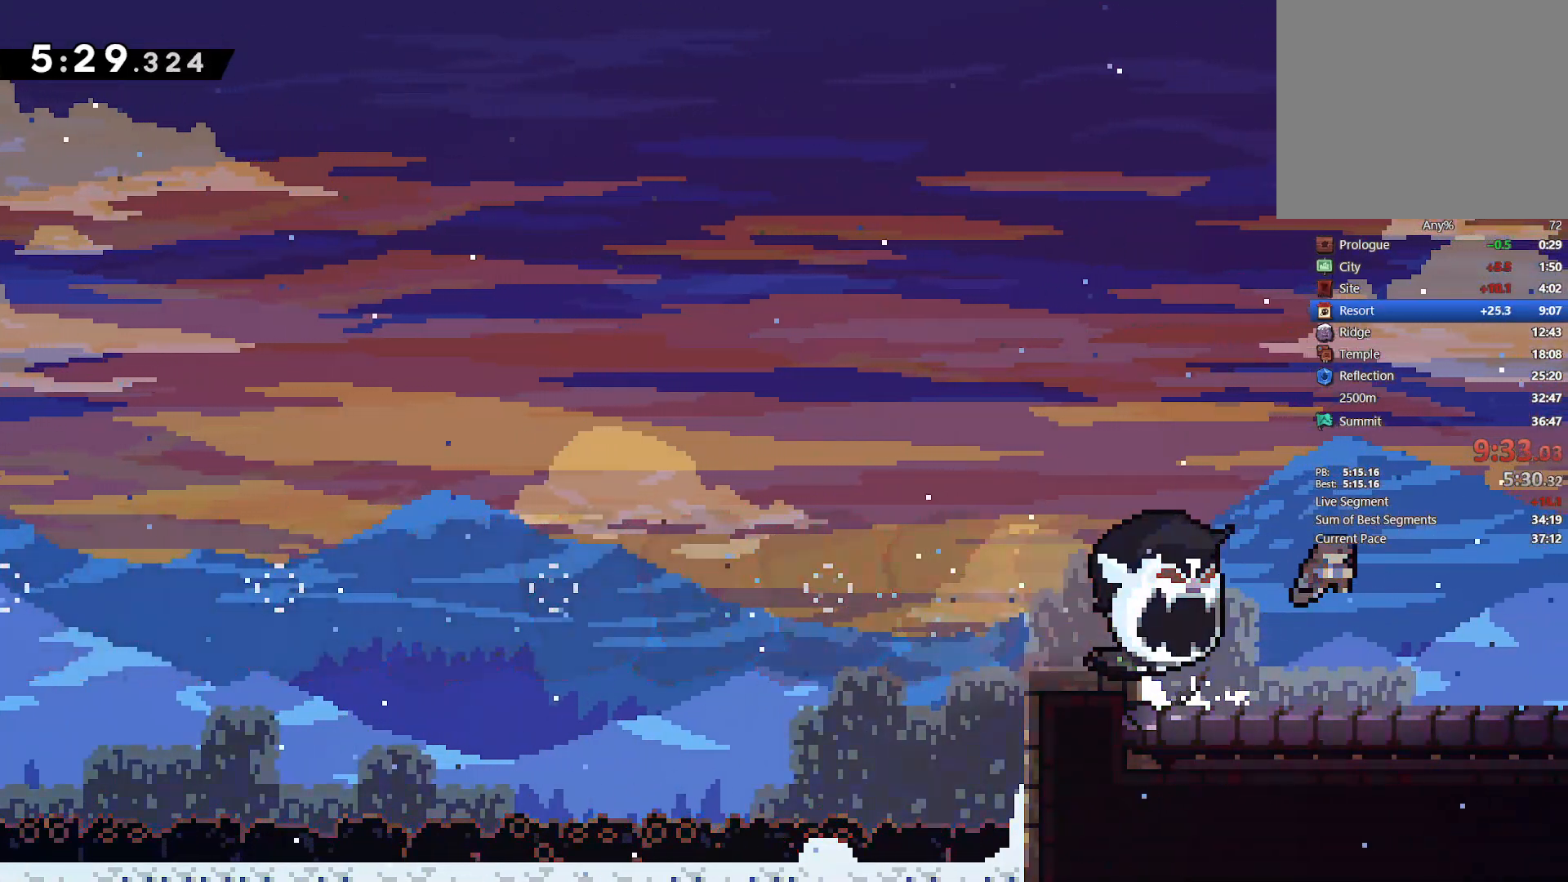
{"buttons": ["CROSS", "DPAD_RIGHT"], "left_stick": "center", "right_stick": "center", "events": [[17, "SQUARE", "down"], [117, "SQUARE", "up"], [183, "CROSS", "down"], [400, "CROSS", "up"], [467, "CROSS", "down"], [500, "DPAD_DOWN", "up"]]}
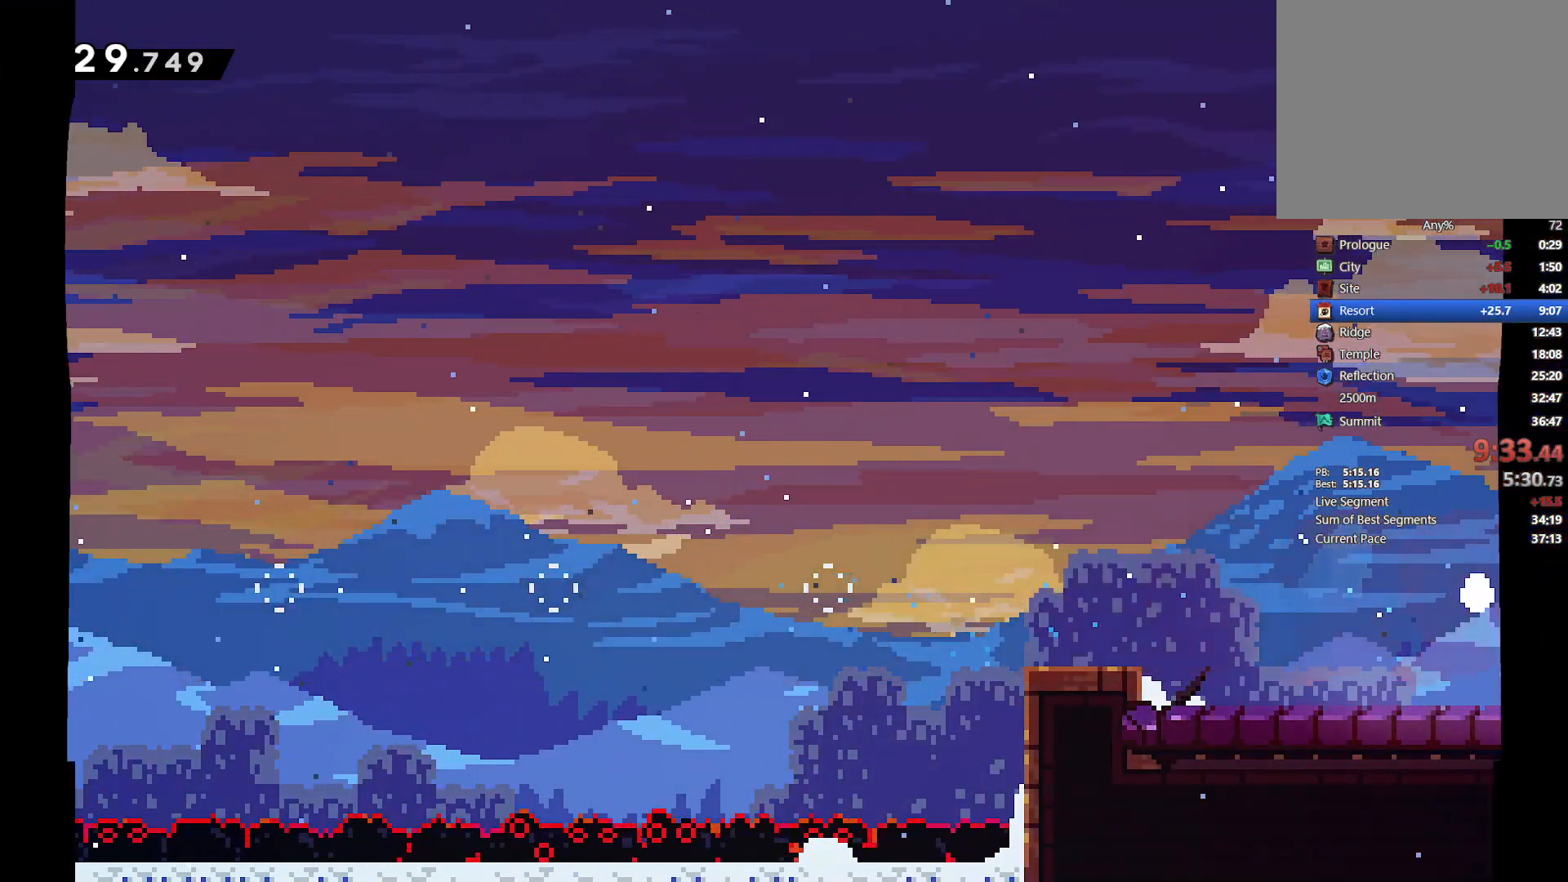
{"buttons": ["DPAD_DOWN", "DPAD_RIGHT"], "left_stick": "center", "right_stick": "center"}
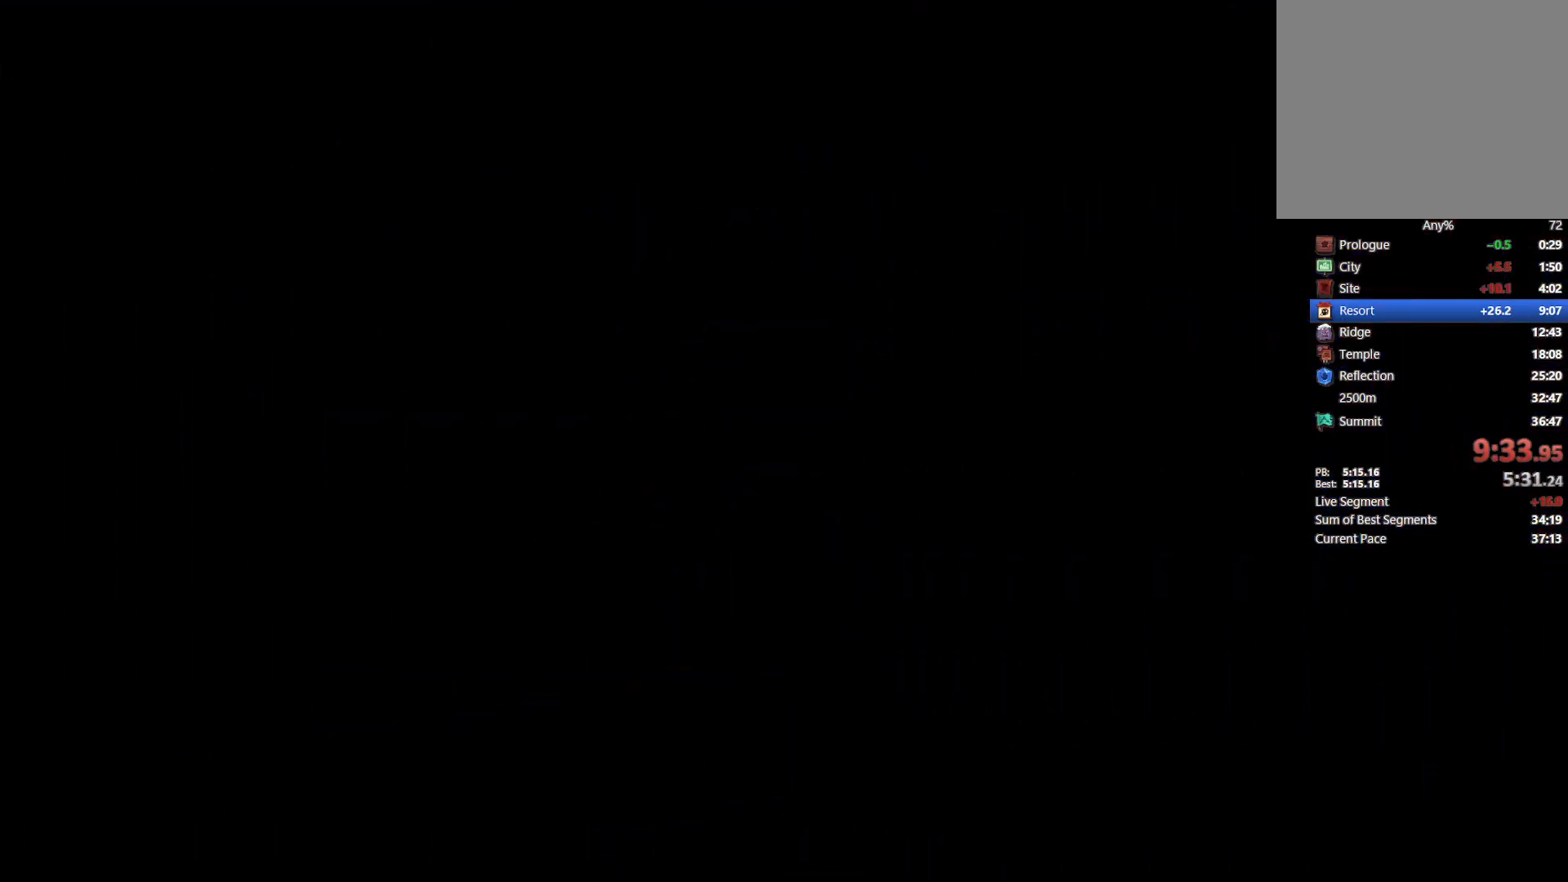
{"buttons": ["DPAD_DOWN", "DPAD_RIGHT"], "left_stick": "center", "right_stick": "center", "events": []}
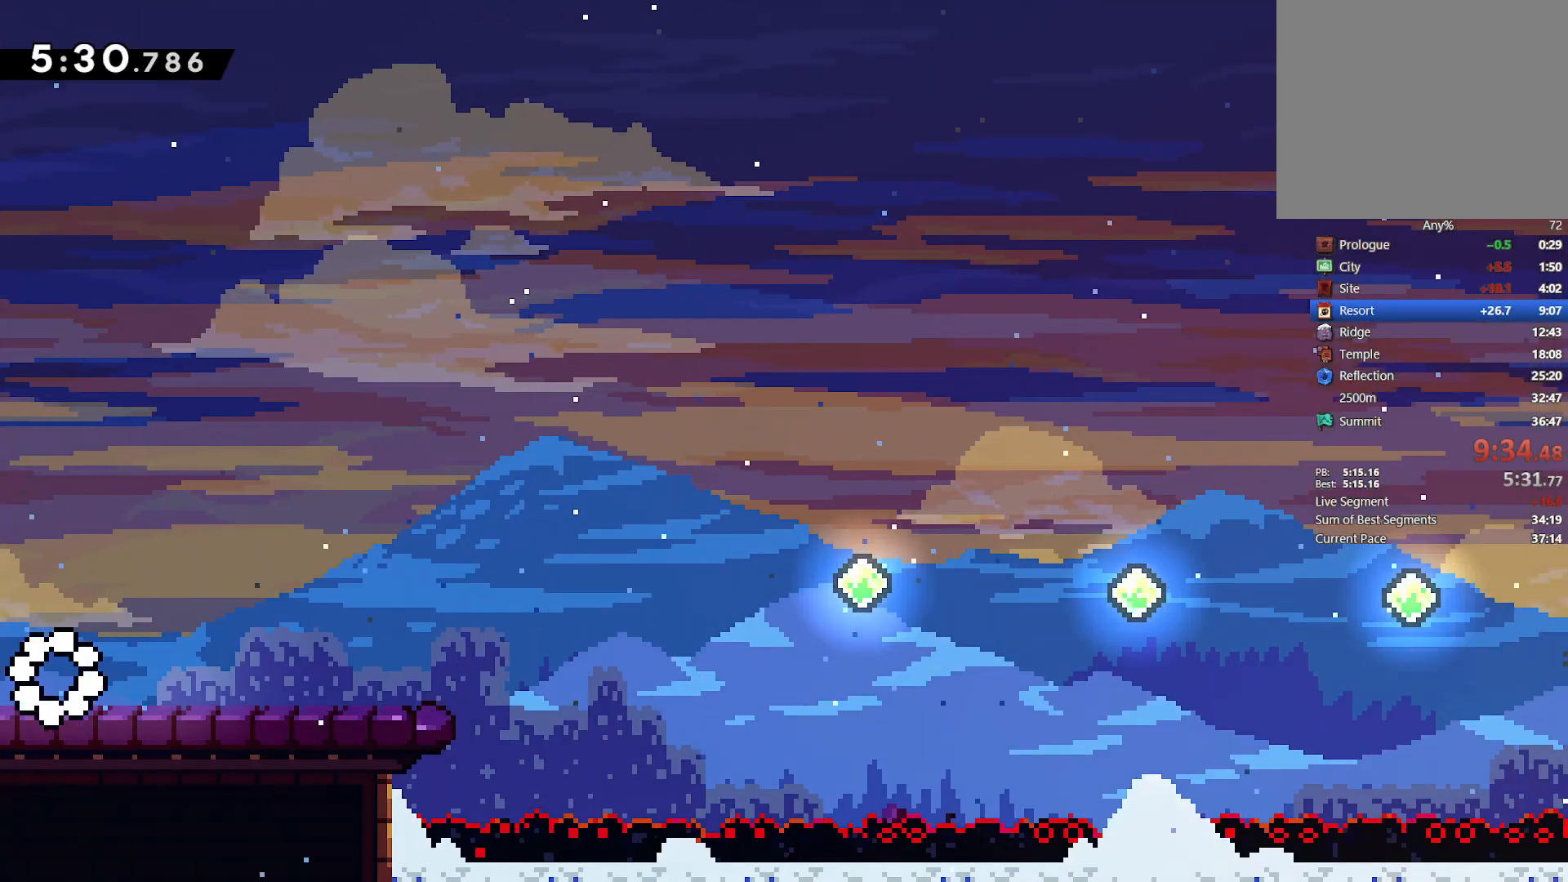
{"buttons": ["CROSS", "DPAD_RIGHT"], "left_stick": "center", "right_stick": "center", "events": [[167, "CROSS", "down"], [167, "SQUARE", "down"], [267, "CROSS", "up"], [267, "SQUARE", "up"], [400, "DPAD_DOWN", "up"], [500, "CROSS", "down"]]}
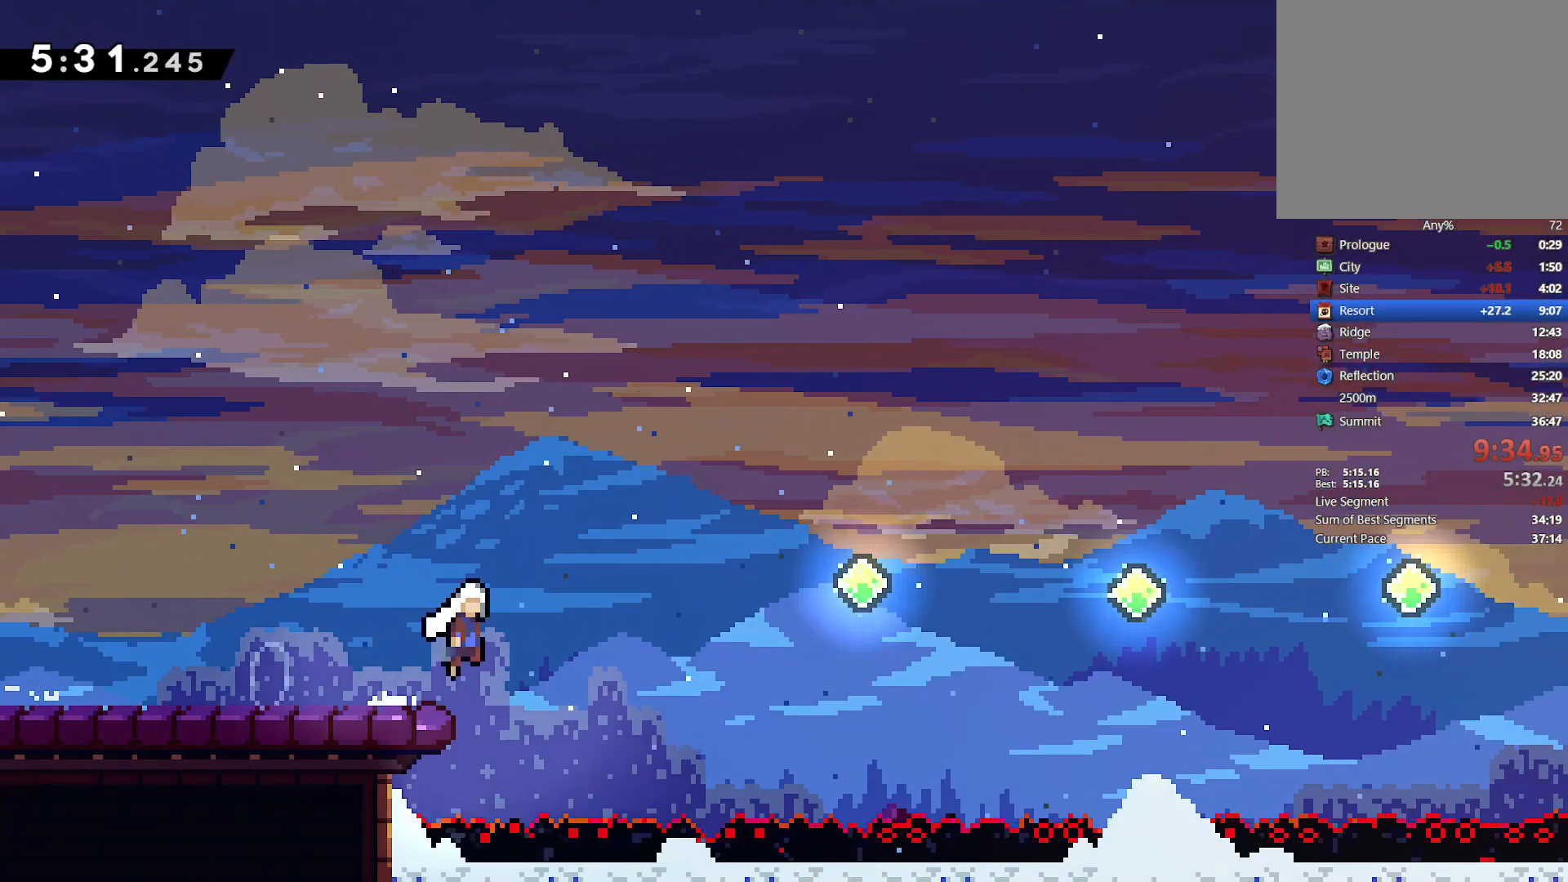
{"buttons": ["DPAD_RIGHT"], "left_stick": "center", "right_stick": "center", "events": [[133, "CROSS", "up"], [267, "SQUARE", "down"], [417, "SQUARE", "up"]]}
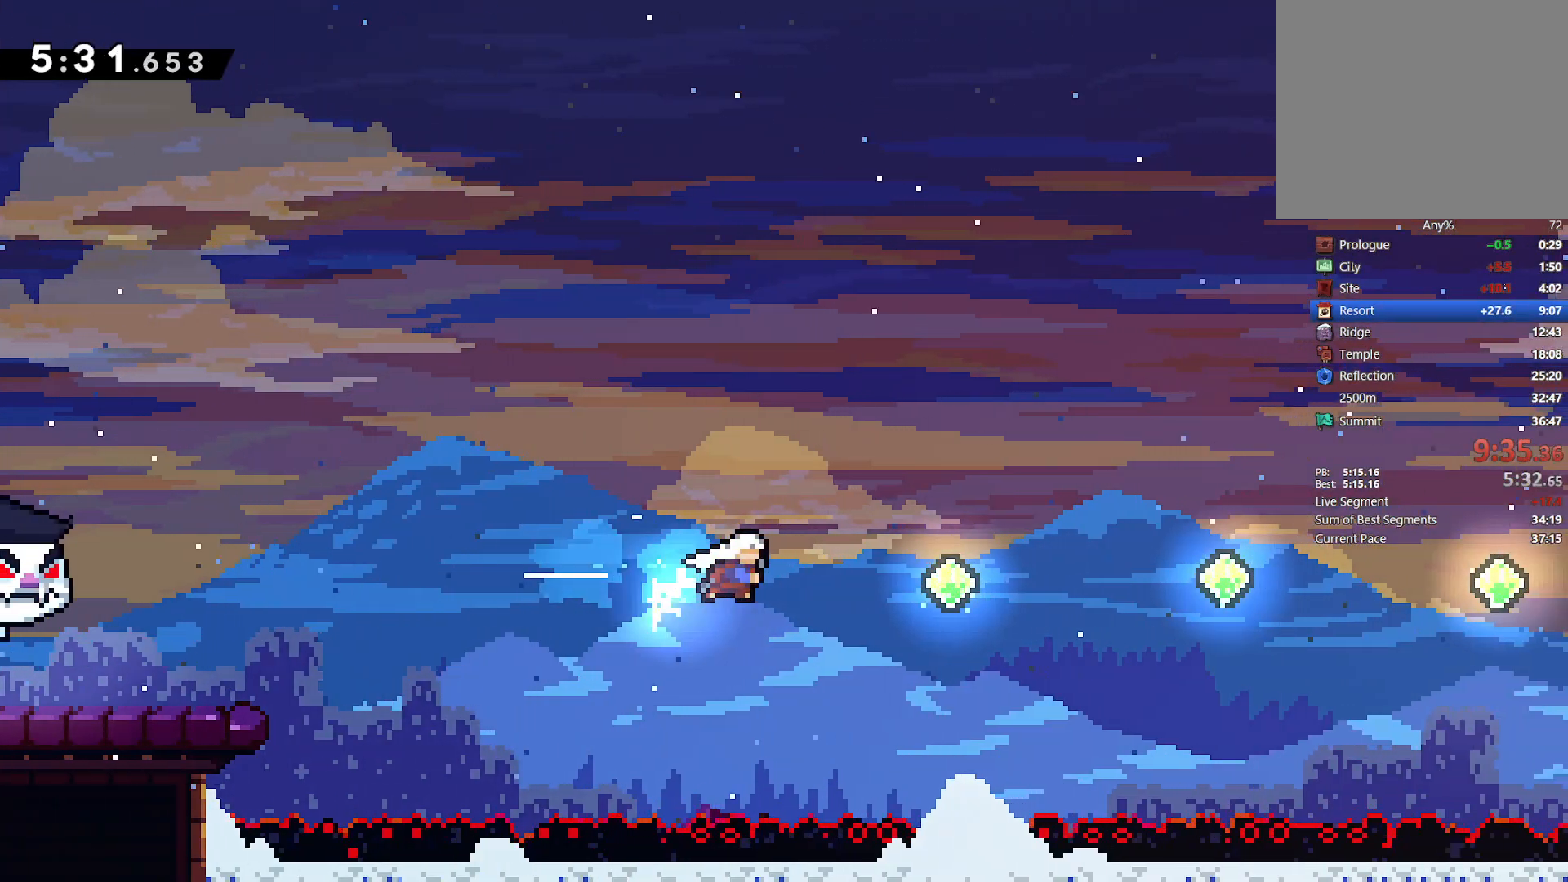
{"buttons": ["SQUARE", "DPAD_RIGHT"], "left_stick": "center", "right_stick": "center", "events": [[100, "SQUARE", "down"], [283, "SQUARE", "up"], [450, "SQUARE", "down"]]}
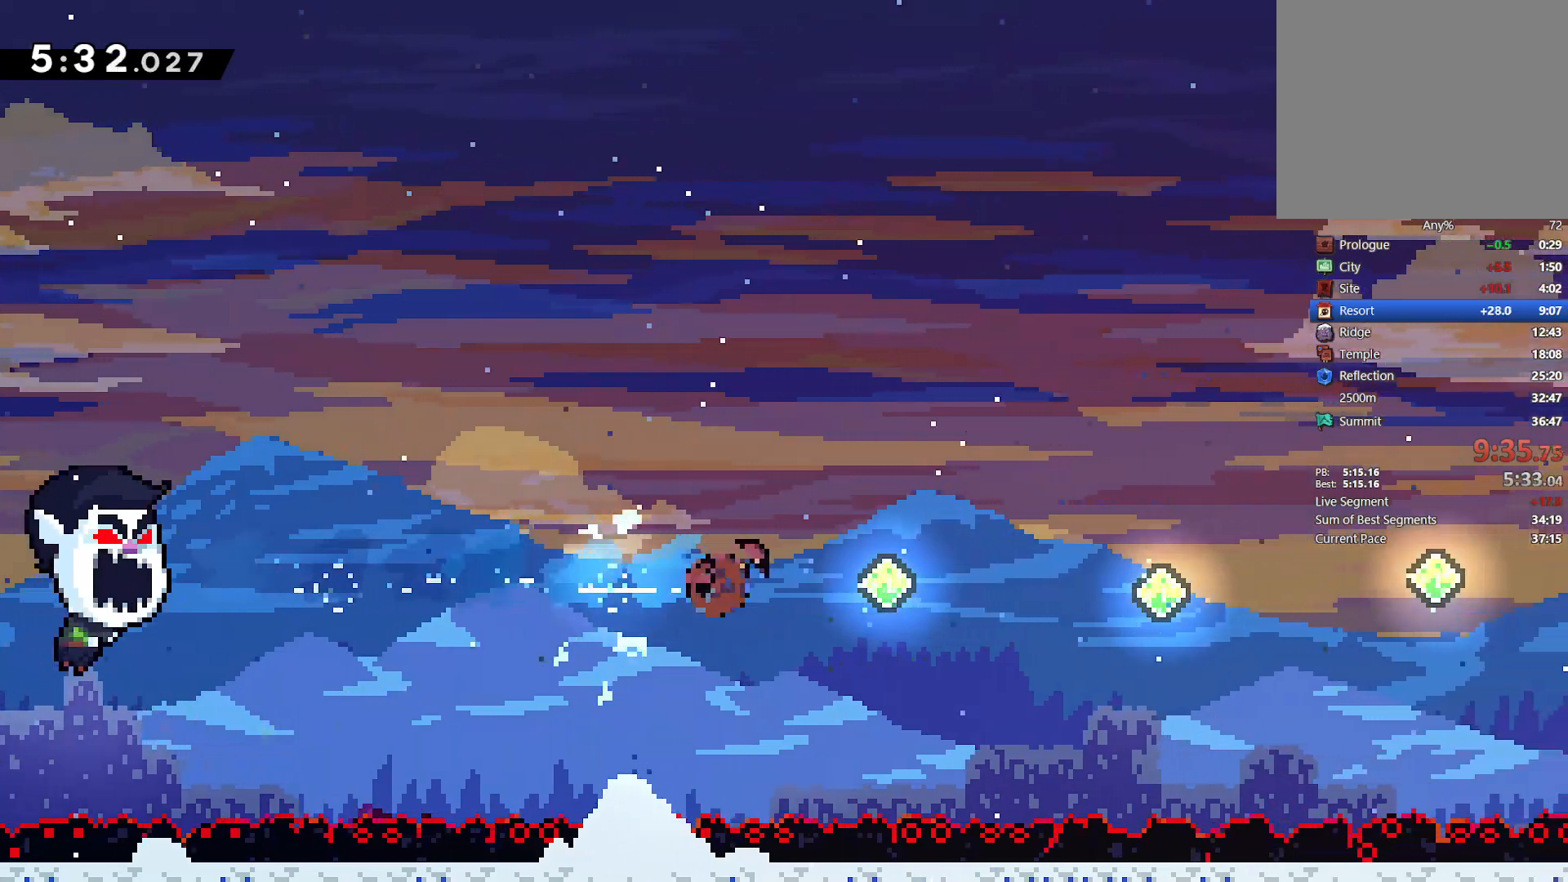
{"buttons": ["DPAD_RIGHT"], "left_stick": "center", "right_stick": "center", "events": [[150, "SQUARE", "up"], [267, "SQUARE", "down"], [467, "SQUARE", "up"]]}
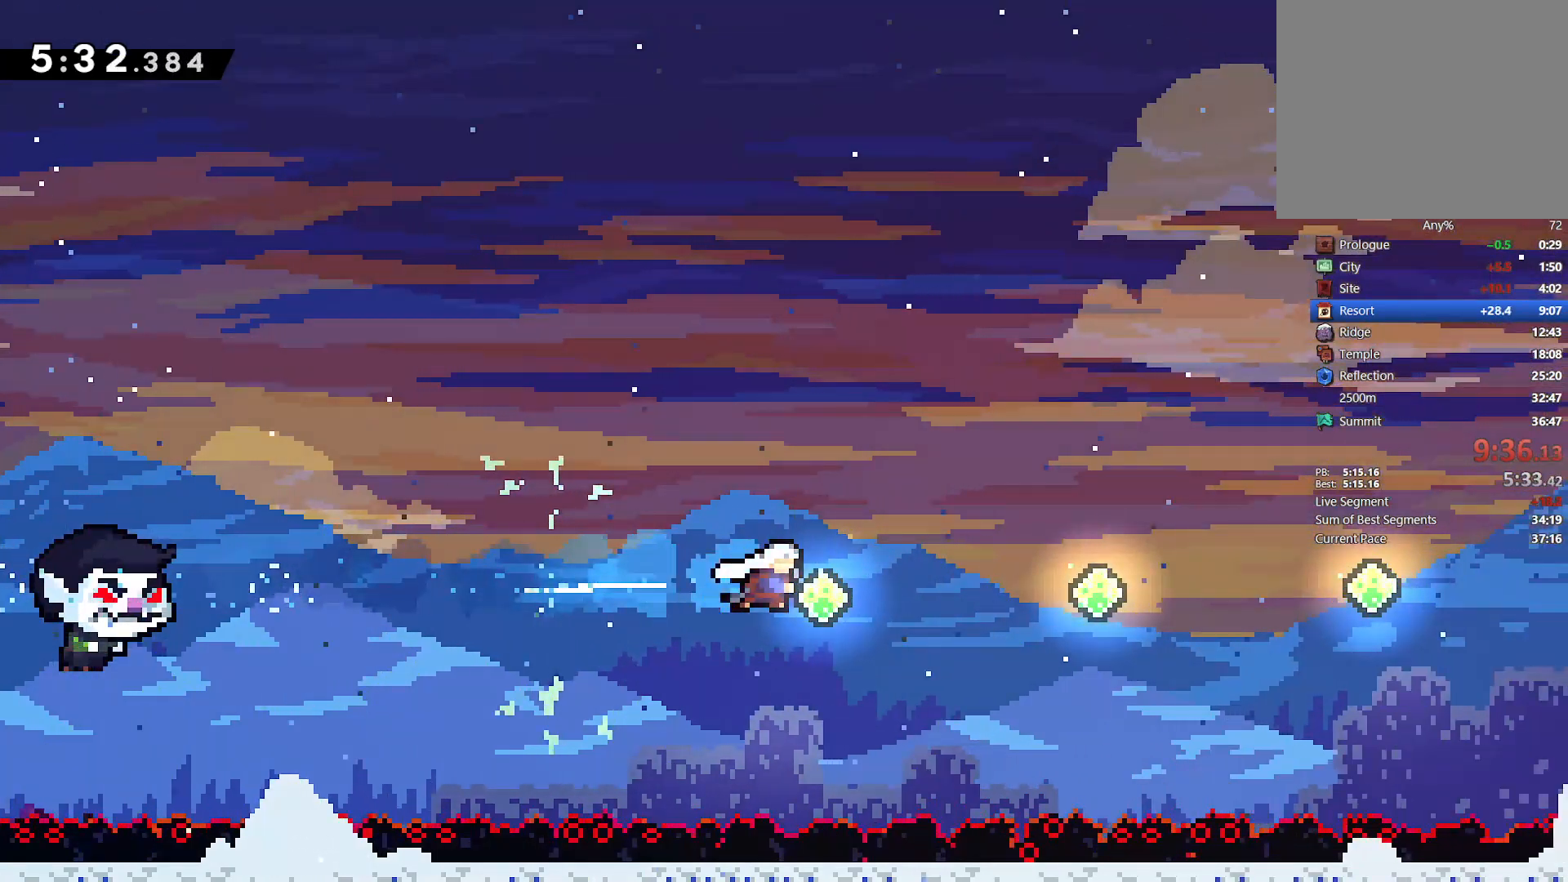
{"buttons": ["SQUARE", "DPAD_RIGHT"], "left_stick": "center", "right_stick": "center", "events": [[133, "SQUARE", "down"], [317, "SQUARE", "up"], [483, "SQUARE", "down"]]}
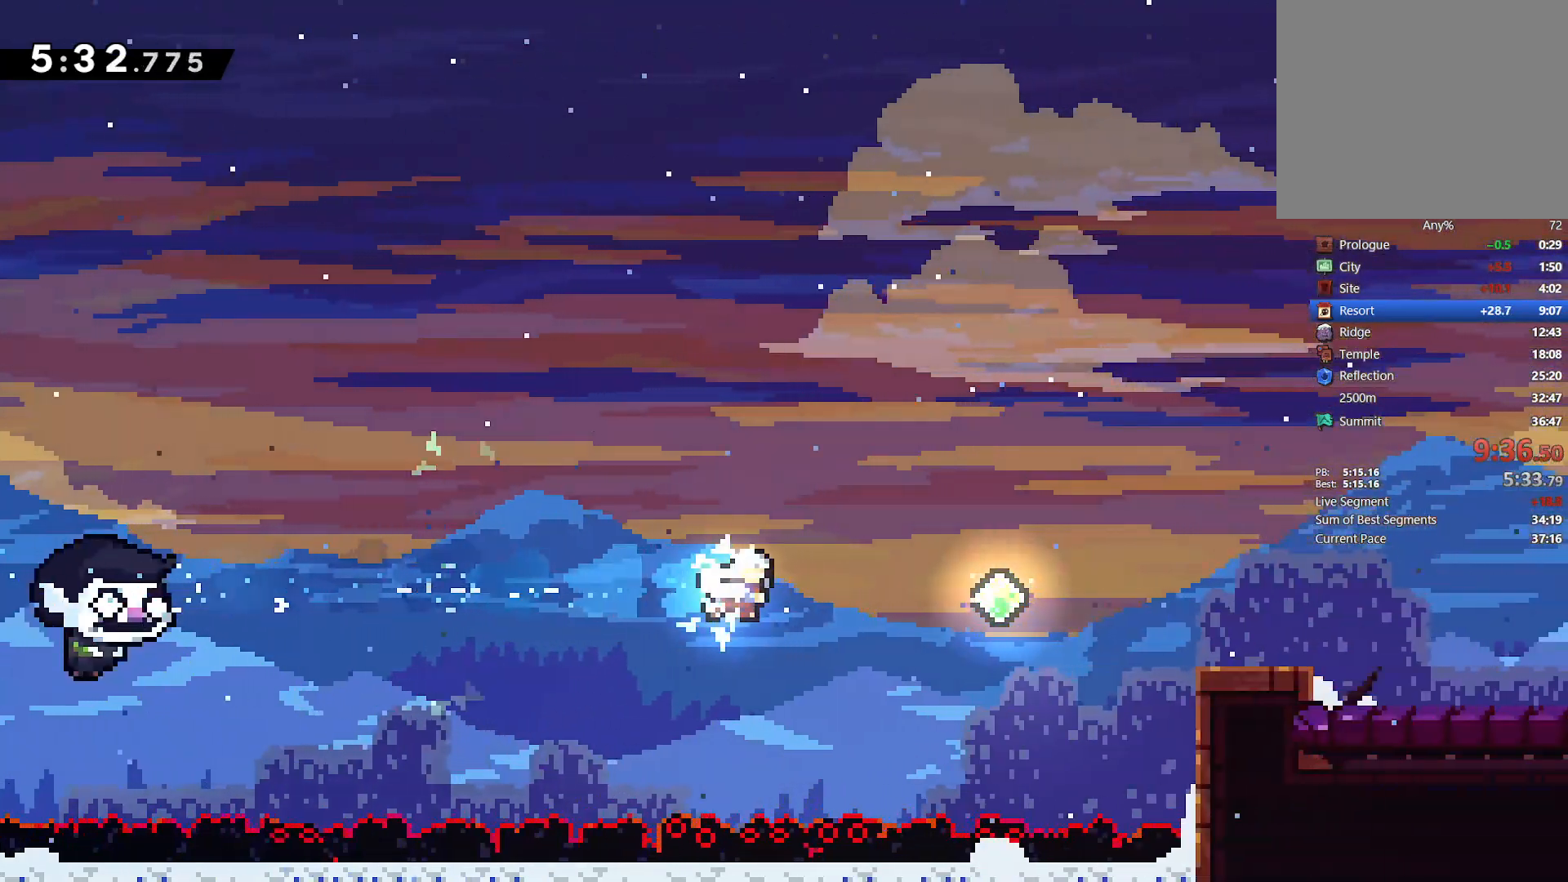
{"buttons": ["DPAD_RIGHT"], "left_stick": "center", "right_stick": "center", "events": [[167, "SQUARE", "up"], [350, "SQUARE", "down"], [467, "SQUARE", "up"]]}
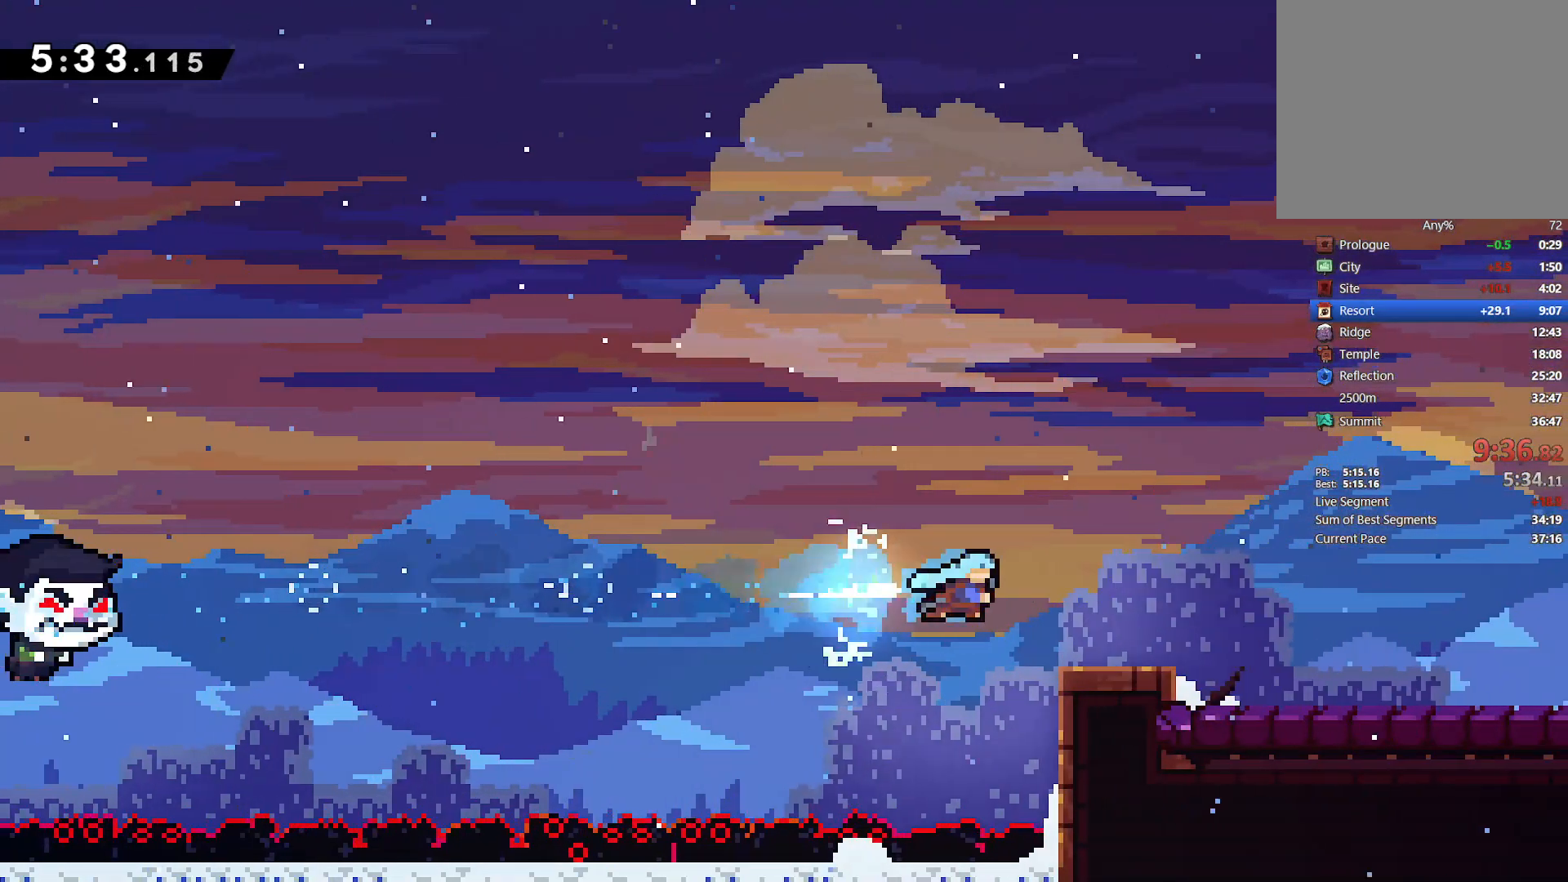
{"buttons": ["CROSS", "DPAD_DOWN", "DPAD_RIGHT"], "left_stick": "center", "right_stick": "center", "events": [[133, "DPAD_DOWN", "down"], [283, "SQUARE", "down"], [383, "SQUARE", "up"], [450, "CROSS", "down"]]}
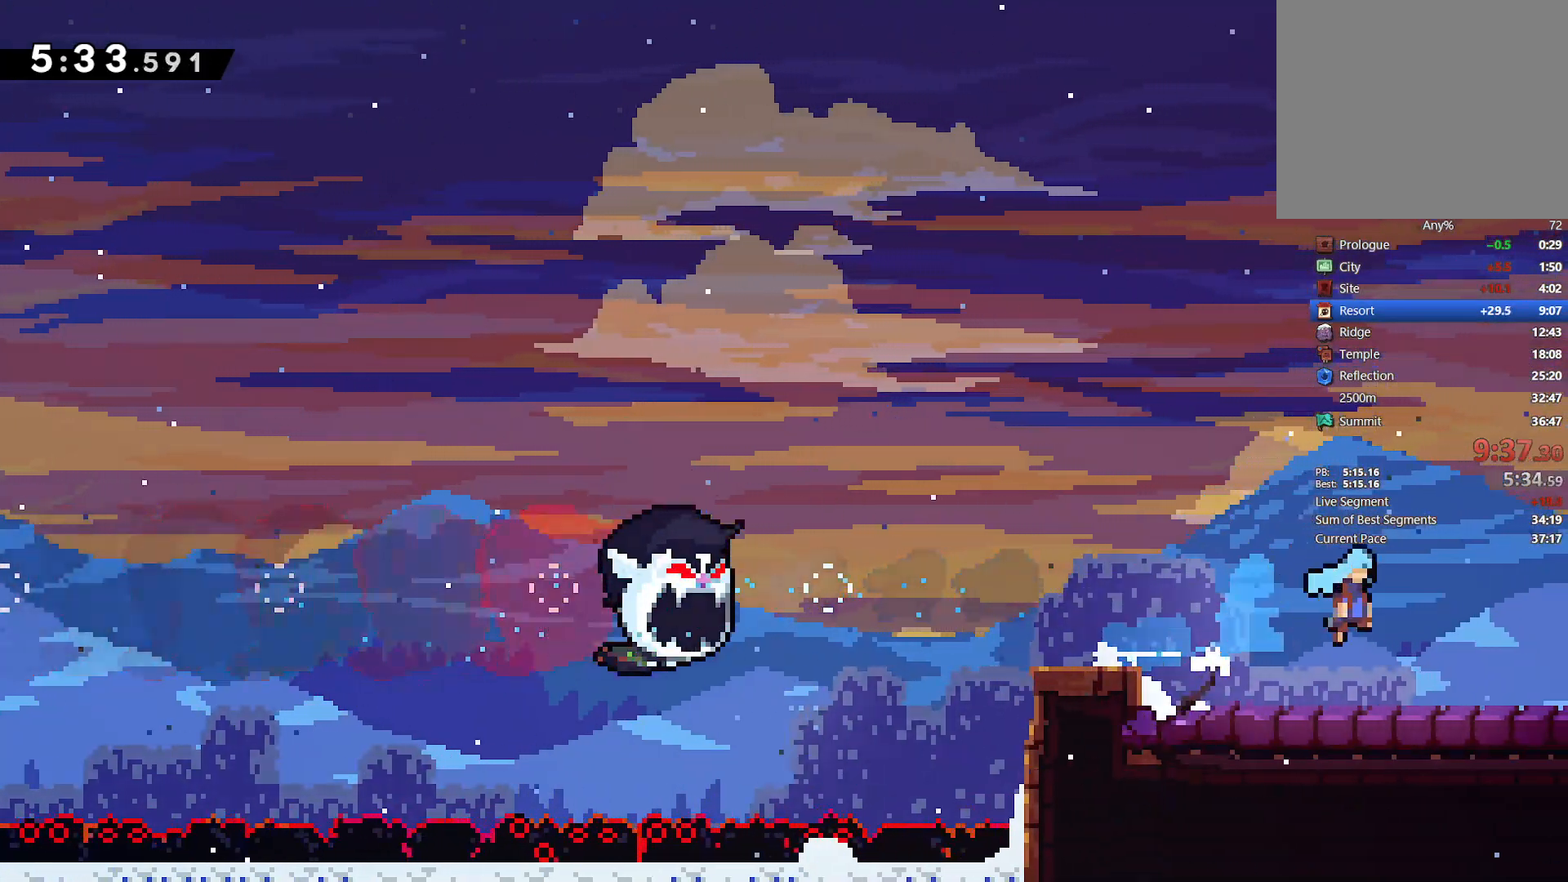
{"buttons": ["DPAD_DOWN", "DPAD_RIGHT"], "left_stick": "center", "right_stick": "center", "events": [[167, "CROSS", "up"]]}
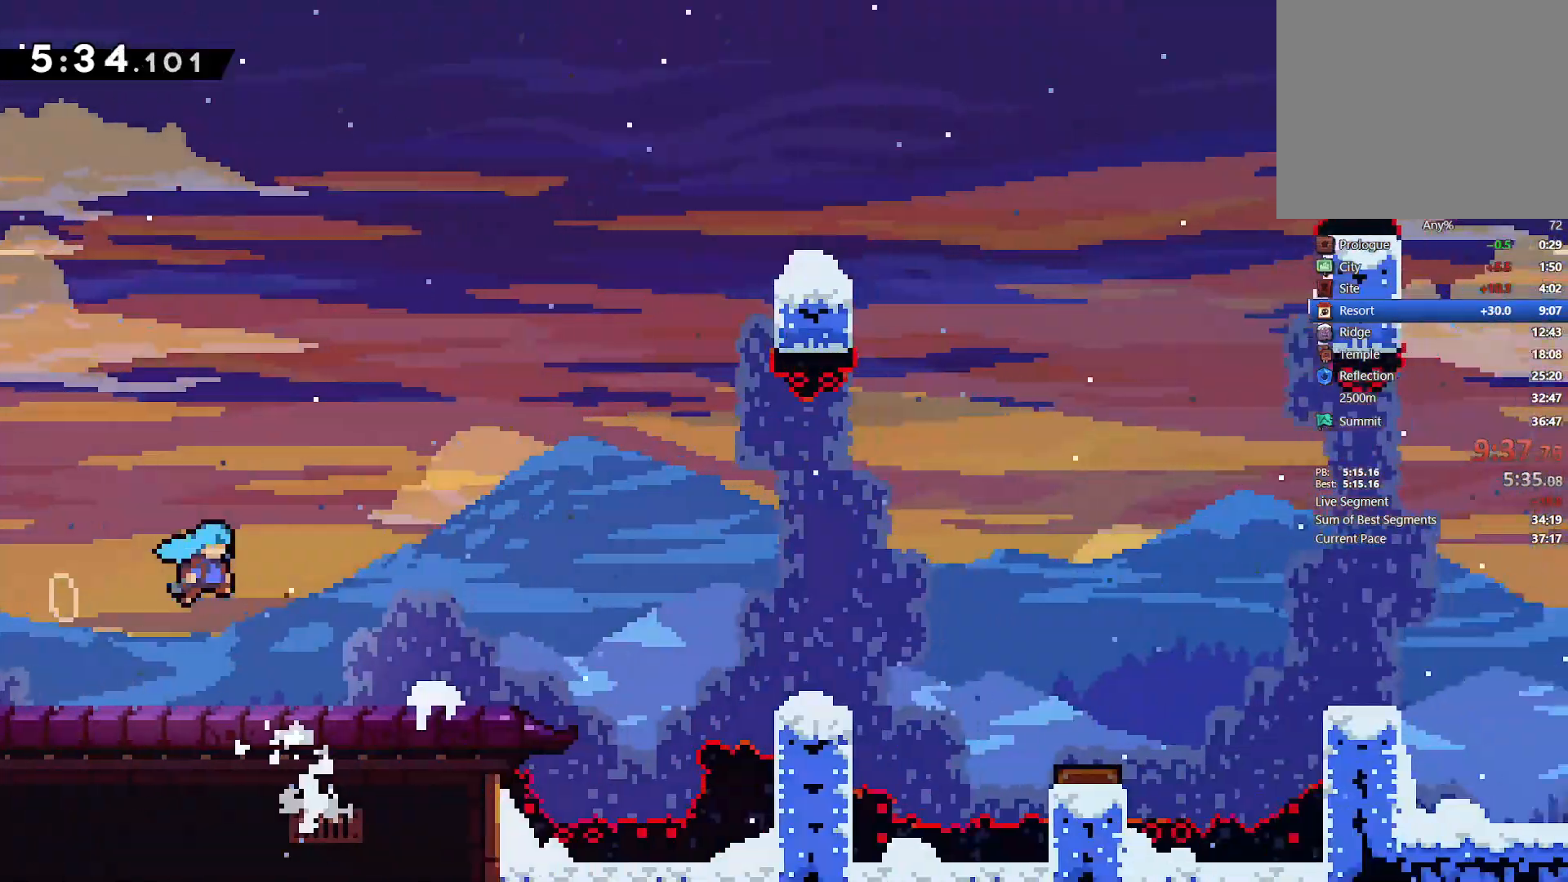
{"buttons": ["DPAD_DOWN", "DPAD_RIGHT"], "left_stick": "center", "right_stick": "center", "events": [[333, "SQUARE", "down"], [450, "SQUARE", "up"]]}
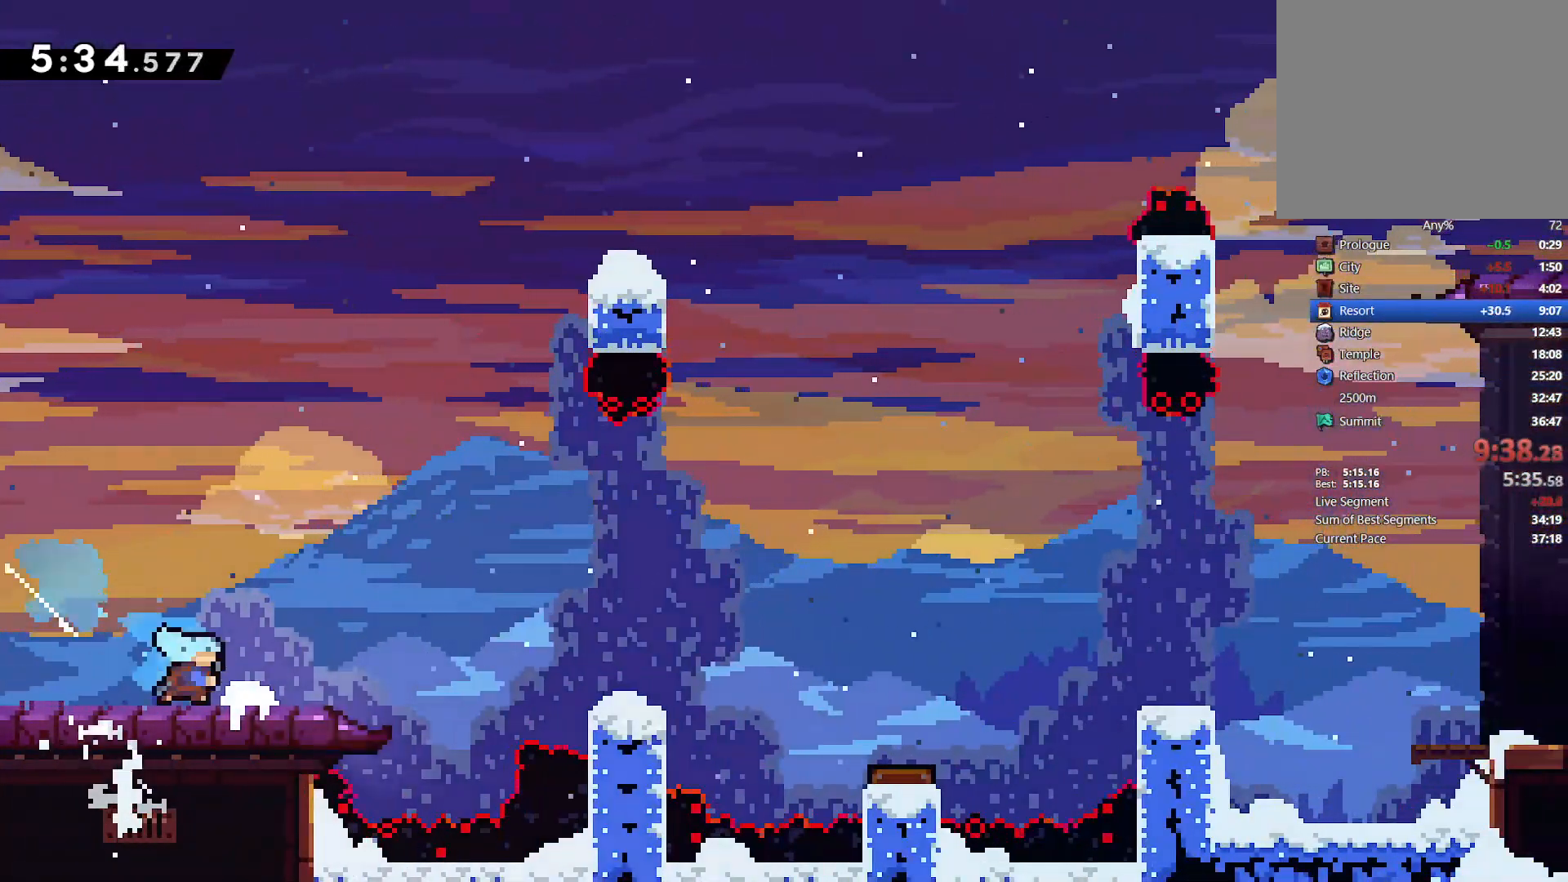
{"buttons": ["CROSS", "DPAD_DOWN", "DPAD_RIGHT"], "left_stick": "center", "right_stick": "center", "events": [[33, "CROSS", "down"], [200, "CROSS", "up"], [283, "SQUARE", "down"], [400, "SQUARE", "up"], [450, "CROSS", "down"]]}
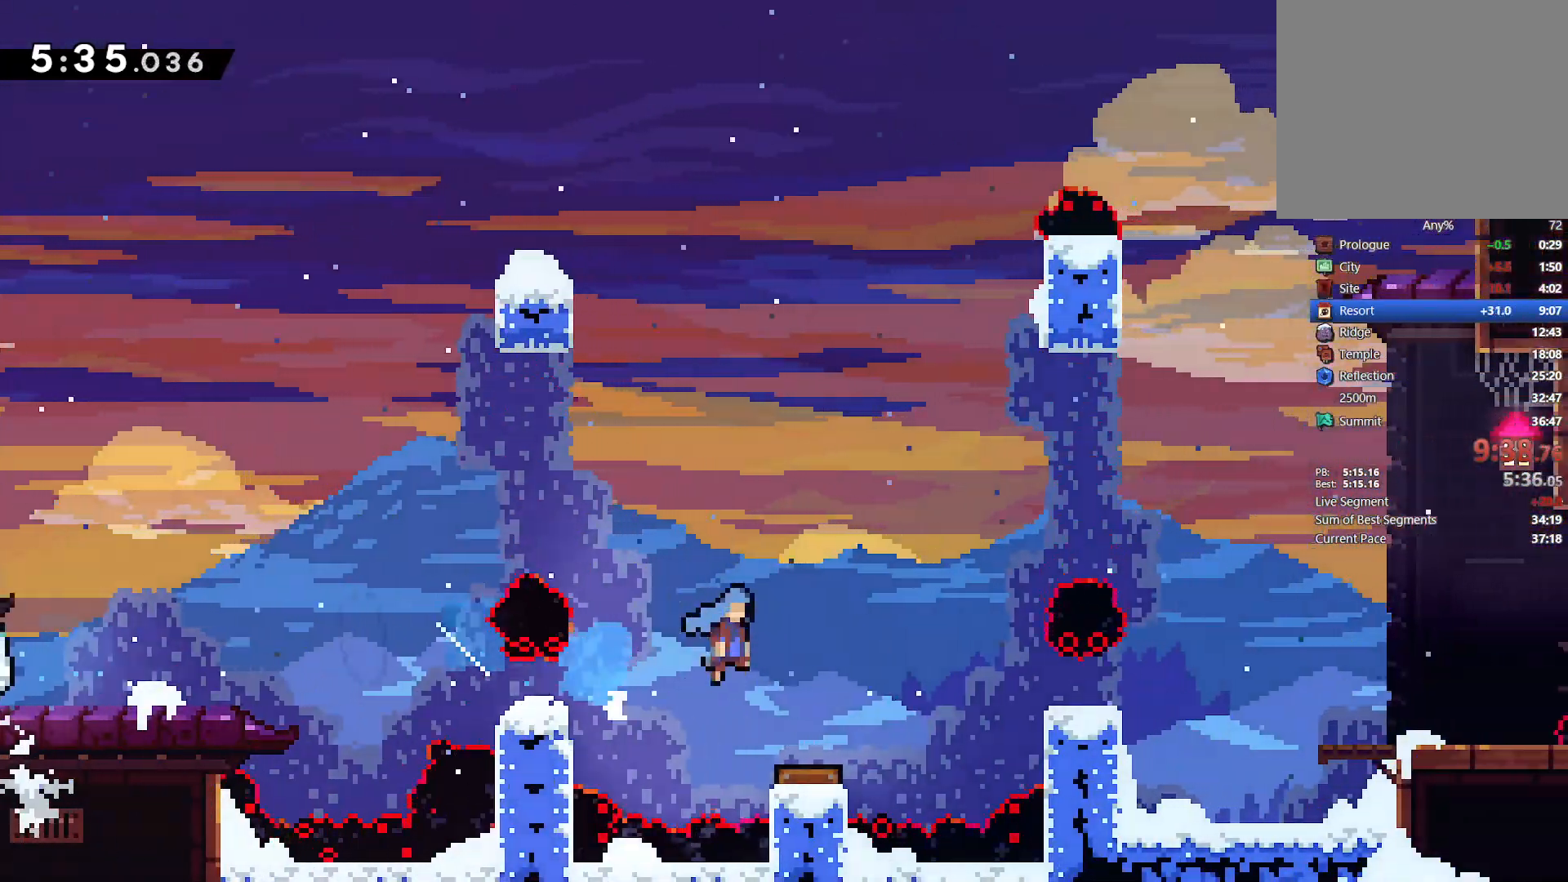
{"buttons": ["DPAD_DOWN", "DPAD_RIGHT"], "left_stick": "center", "right_stick": "center", "events": [[50, "DPAD_DOWN", "up"], [417, "CROSS", "up"], [433, "DPAD_DOWN", "down"]]}